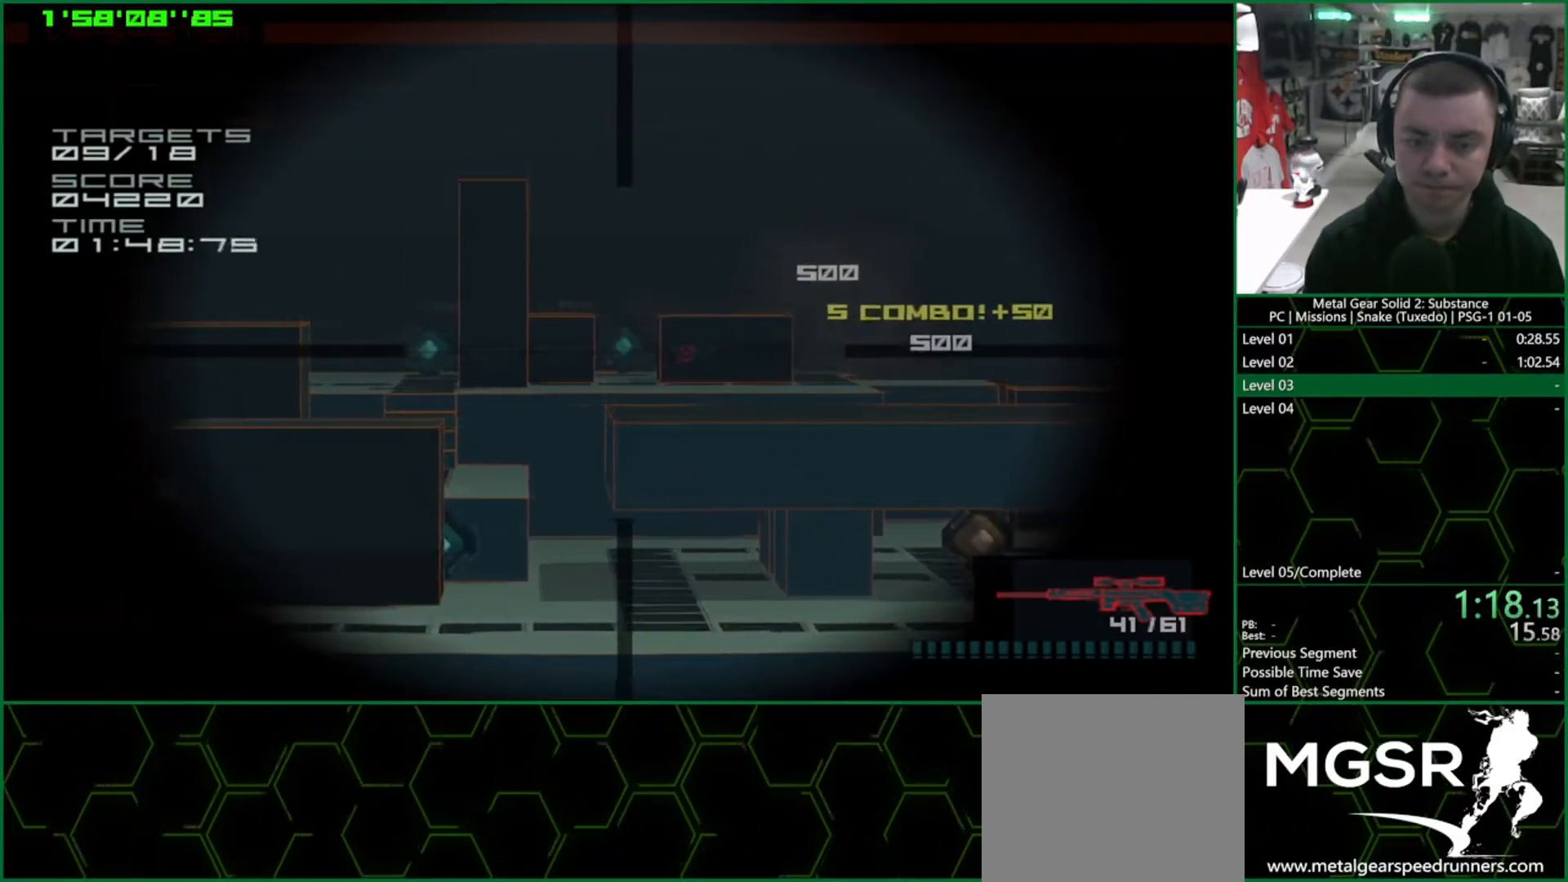
Gameplay with a controller (PlayStation layout); each line is a JSON object with the inputs held at the frame after it. "events" lists button and stick changes between this image and that frame as [ms after this image, input, new state], when the widget could be followed in between. Not read: HOME L3 R3.
{"buttons": ["SQUARE"], "left_stick": "center", "right_stick": "center", "events": [[83, "SQUARE", "down"], [150, "SQUARE", "up"], [217, "SQUARE", "down"], [300, "SQUARE", "up"], [317, "DPAD_RIGHT", "down"], [350, "DPAD_RIGHT", "up"], [350, "SQUARE", "down"], [400, "SQUARE", "up"], [467, "SQUARE", "down"]]}
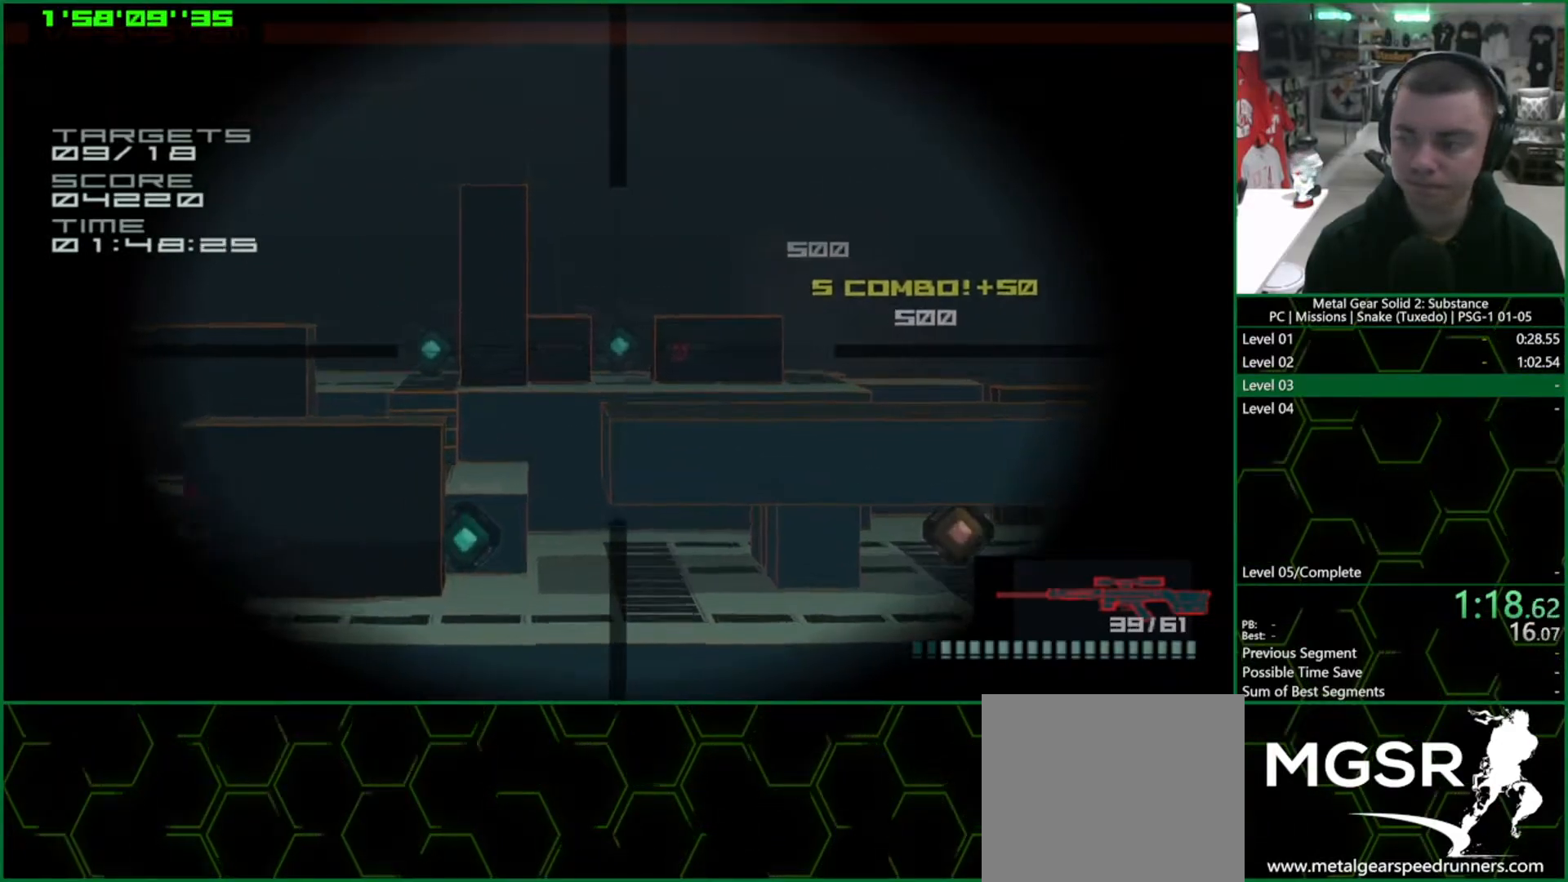
{"buttons": [], "left_stick": "center", "right_stick": "center", "events": [[17, "SQUARE", "up"], [83, "SQUARE", "down"], [150, "SQUARE", "up"], [217, "DPAD_LEFT", "down"], [433, "DPAD_LEFT", "up"]]}
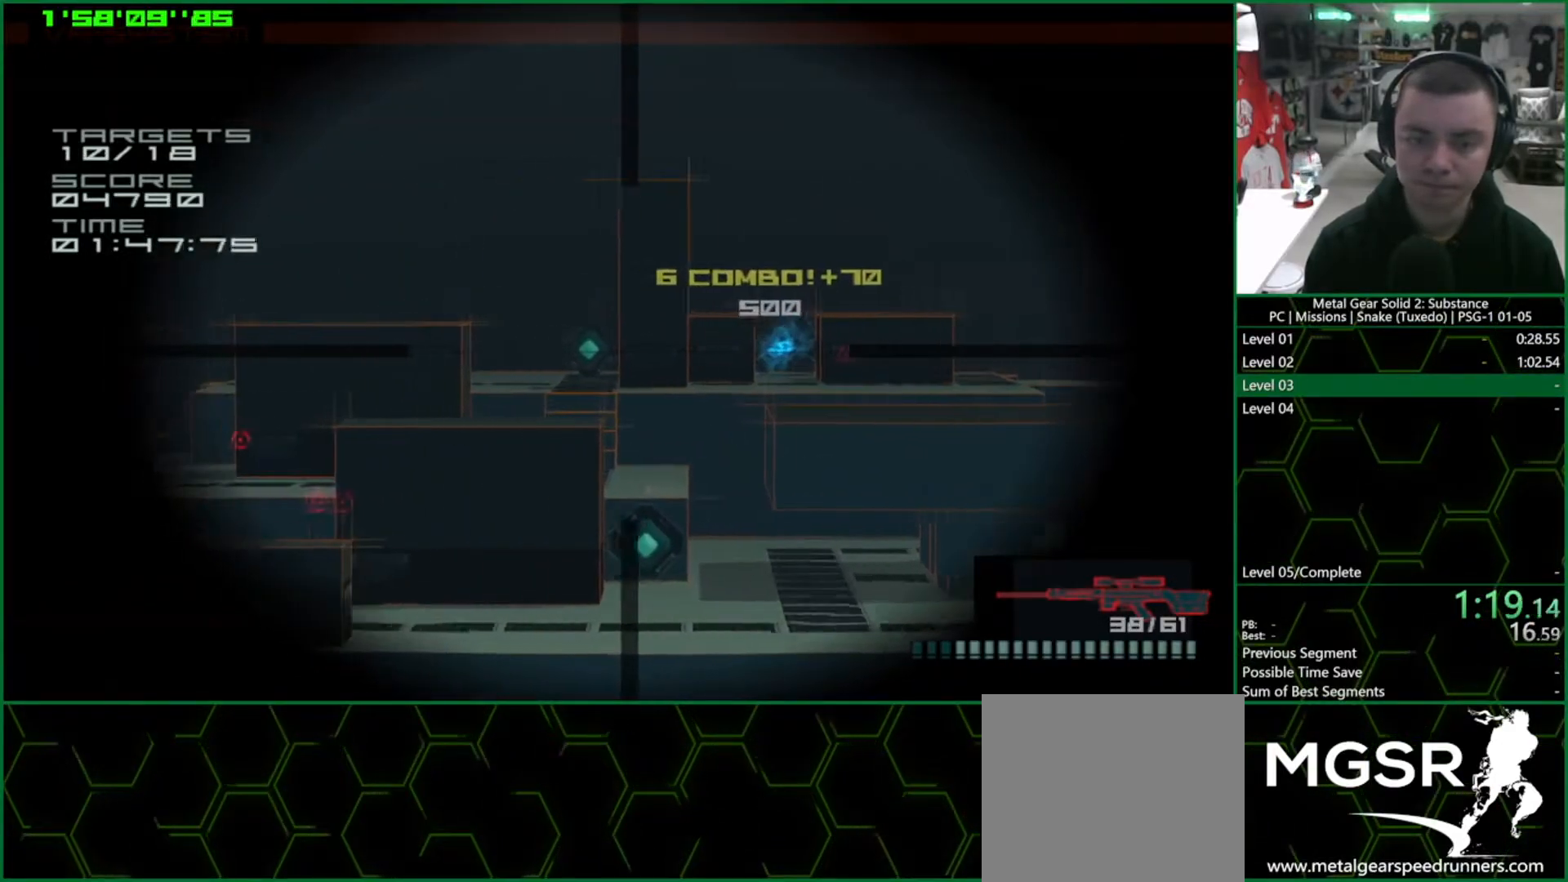
{"buttons": ["SQUARE"], "left_stick": "center", "right_stick": "center", "events": [[117, "DPAD_LEFT", "down"], [167, "DPAD_LEFT", "up"], [233, "SQUARE", "down"], [317, "DPAD_RIGHT", "down"], [317, "SQUARE", "up"], [383, "DPAD_RIGHT", "up"], [383, "SQUARE", "down"], [450, "SQUARE", "up"], [500, "SQUARE", "down"]]}
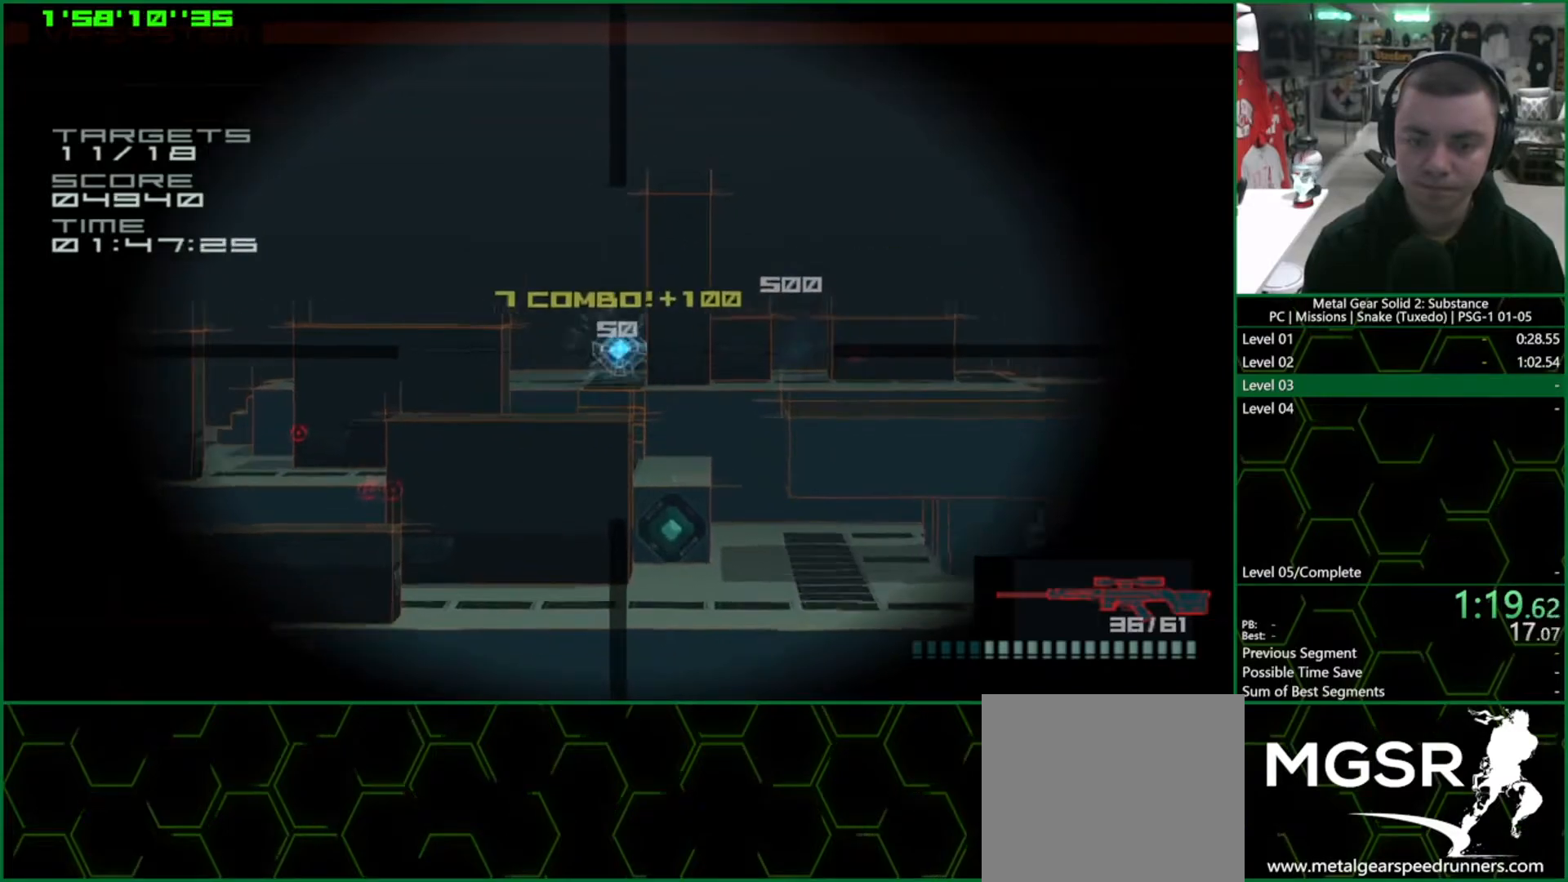
{"buttons": ["DPAD_RIGHT"], "left_stick": "center", "right_stick": "center", "events": [[67, "SQUARE", "up"], [117, "SQUARE", "down"], [150, "SQUARE", "up"], [183, "DPAD_DOWN", "down"], [333, "DPAD_DOWN", "up"], [433, "DPAD_RIGHT", "down"]]}
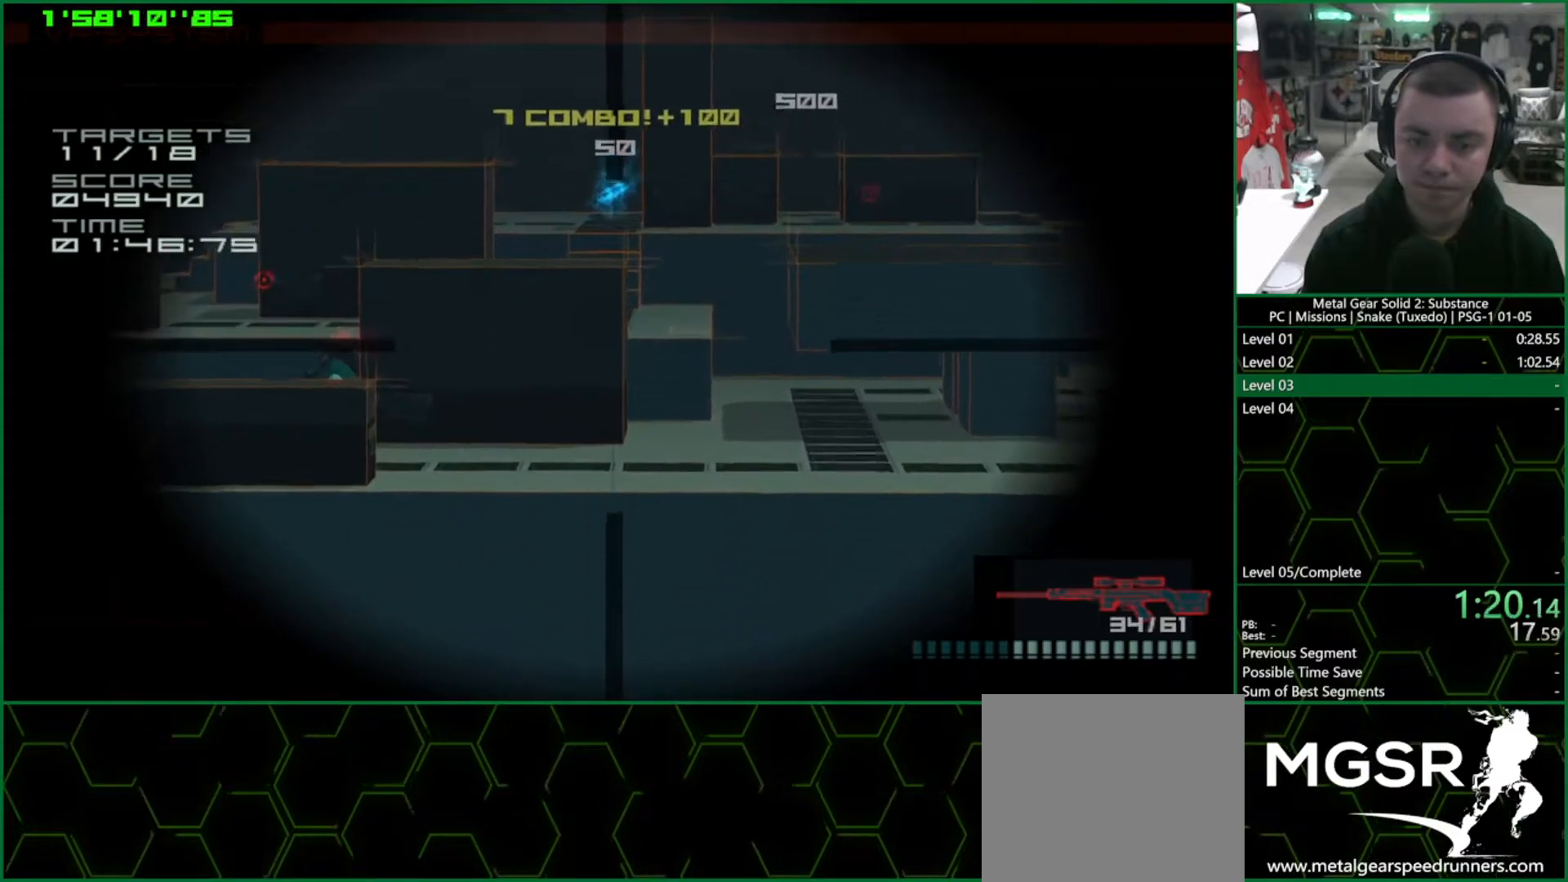
{"buttons": [], "left_stick": "center", "right_stick": "center", "events": [[33, "DPAD_RIGHT", "up"], [200, "DPAD_DOWN", "down"], [250, "DPAD_DOWN", "up"]]}
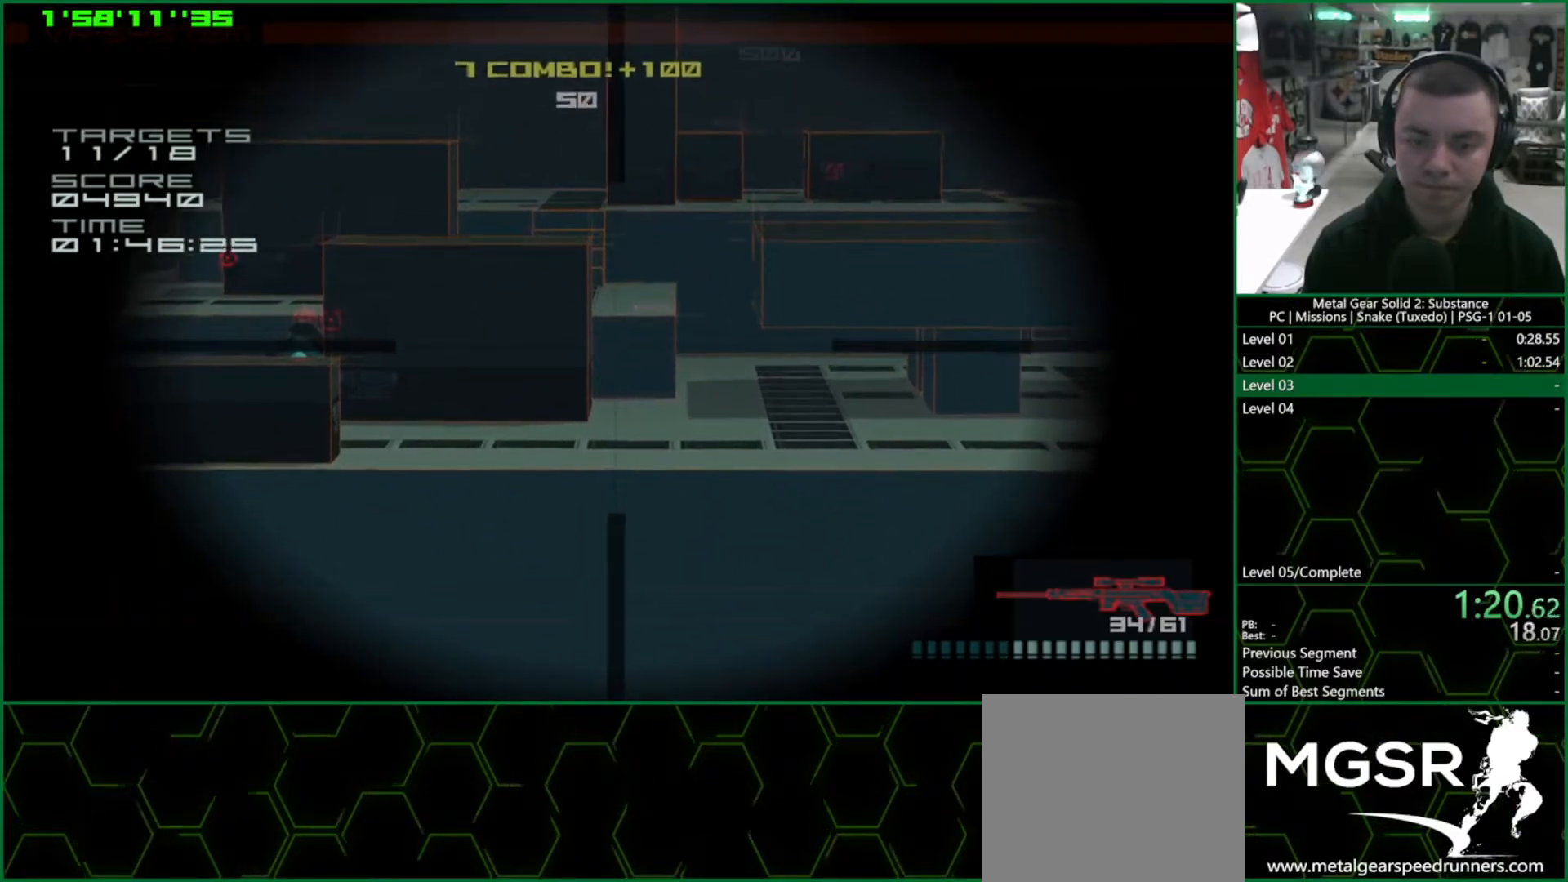
{"buttons": ["SQUARE"], "left_stick": "center", "right_stick": "center", "events": [[133, "DPAD_DOWN", "down"], [183, "DPAD_DOWN", "up"], [200, "SQUARE", "down"], [250, "SQUARE", "up"], [350, "SQUARE", "down"], [400, "SQUARE", "up"], [450, "SQUARE", "down"]]}
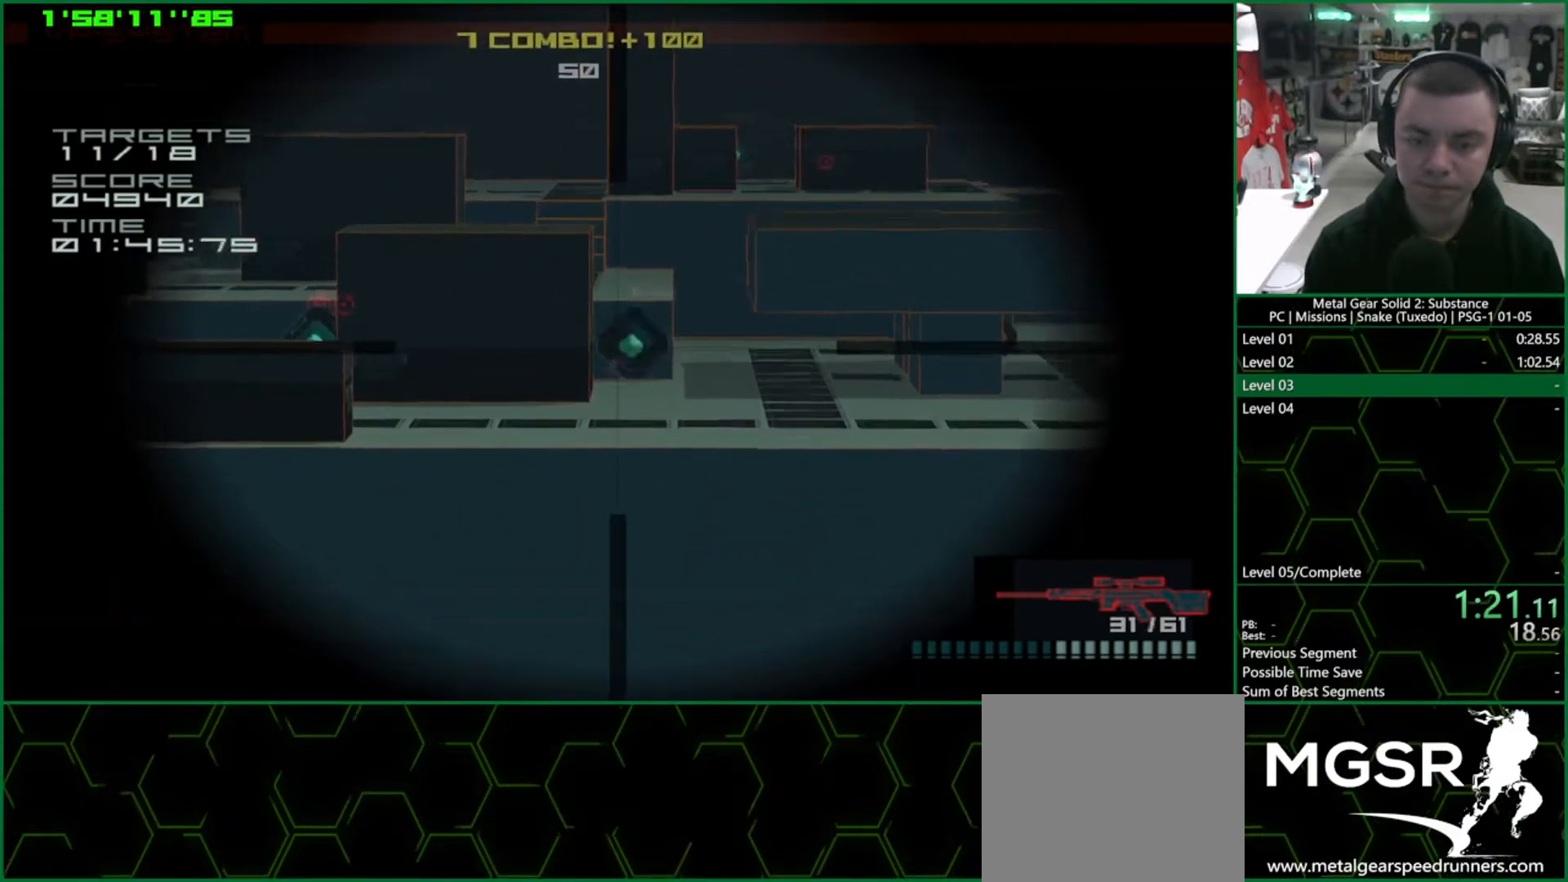
{"buttons": [], "left_stick": "center", "right_stick": "center", "events": [[17, "SQUARE", "up"], [183, "DPAD_RIGHT", "down"], [483, "DPAD_RIGHT", "up"]]}
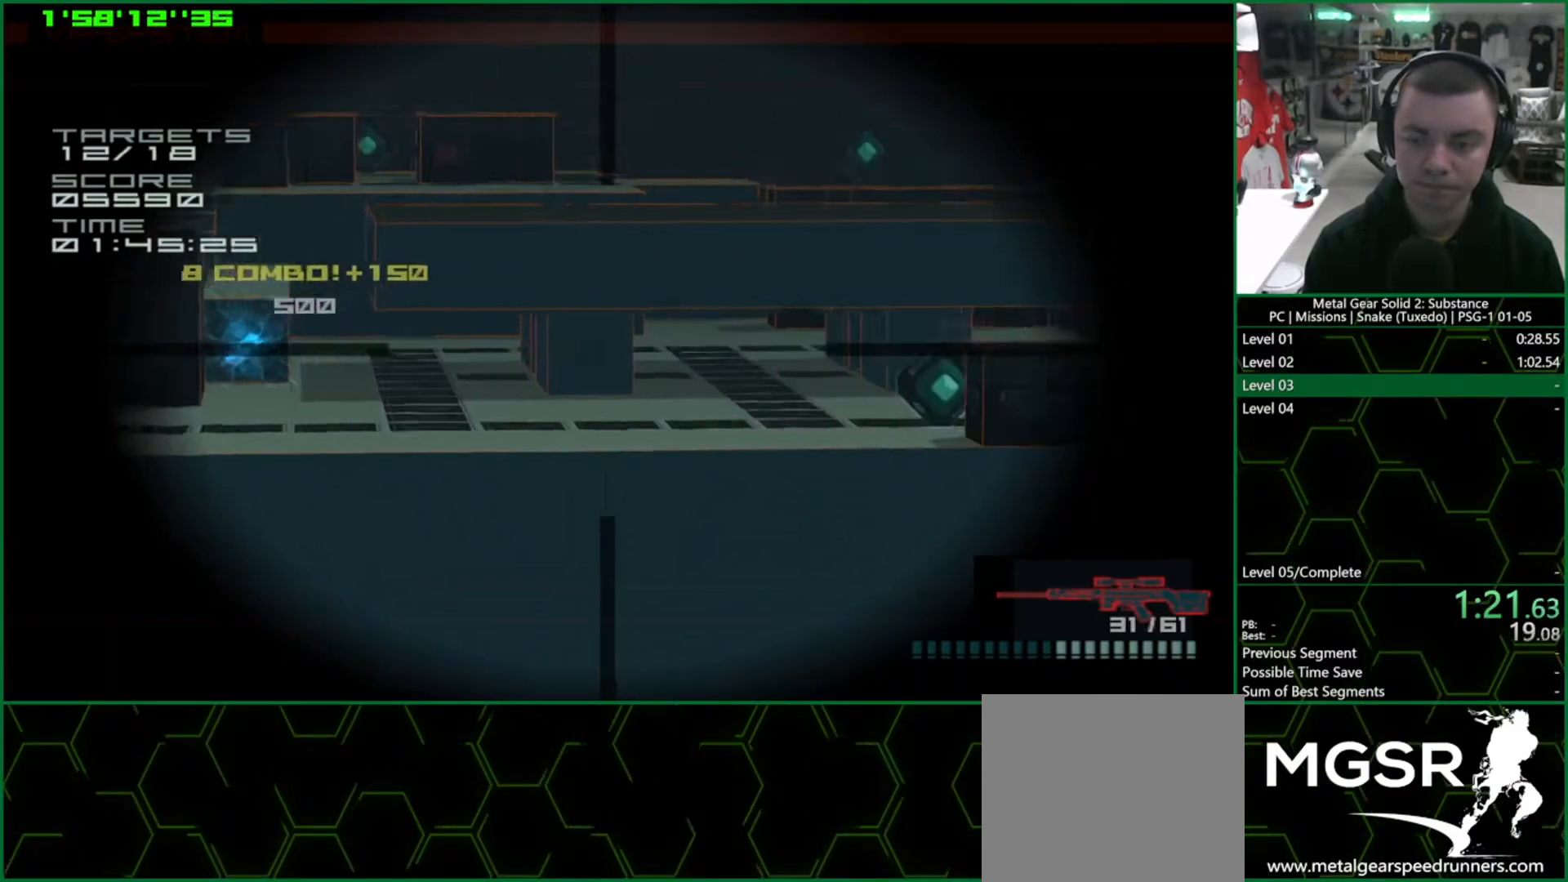
{"buttons": [], "left_stick": "center", "right_stick": "center", "events": [[383, "DPAD_RIGHT", "down"], [467, "DPAD_RIGHT", "up"]]}
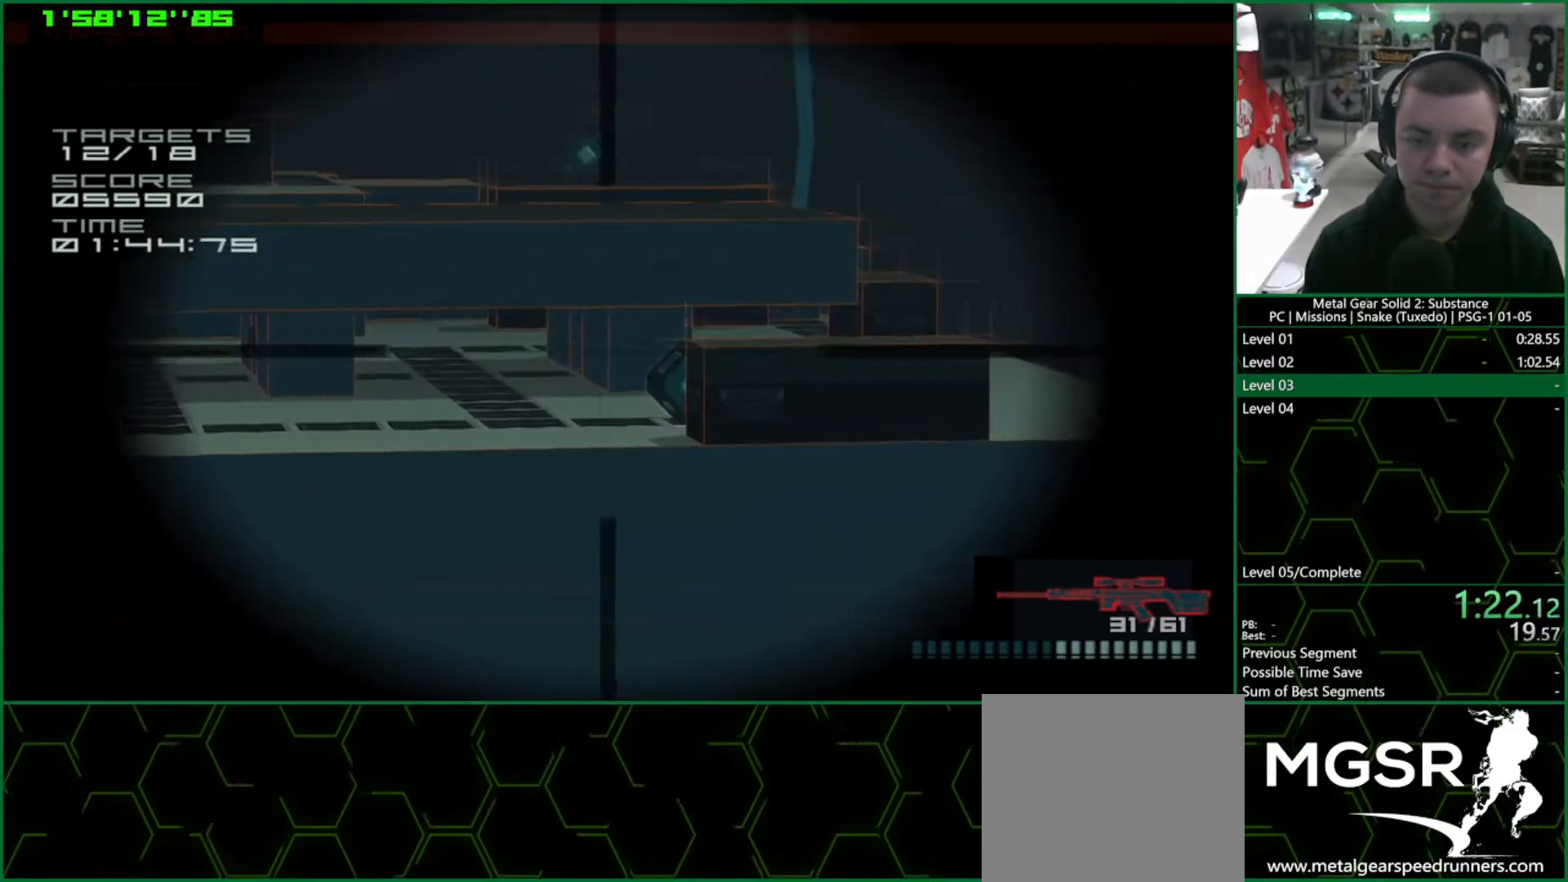
{"buttons": [], "left_stick": "center", "right_stick": "center", "events": [[67, "DPAD_UP", "down"], [200, "DPAD_UP", "up"], [300, "DPAD_LEFT", "down"], [450, "DPAD_LEFT", "up"]]}
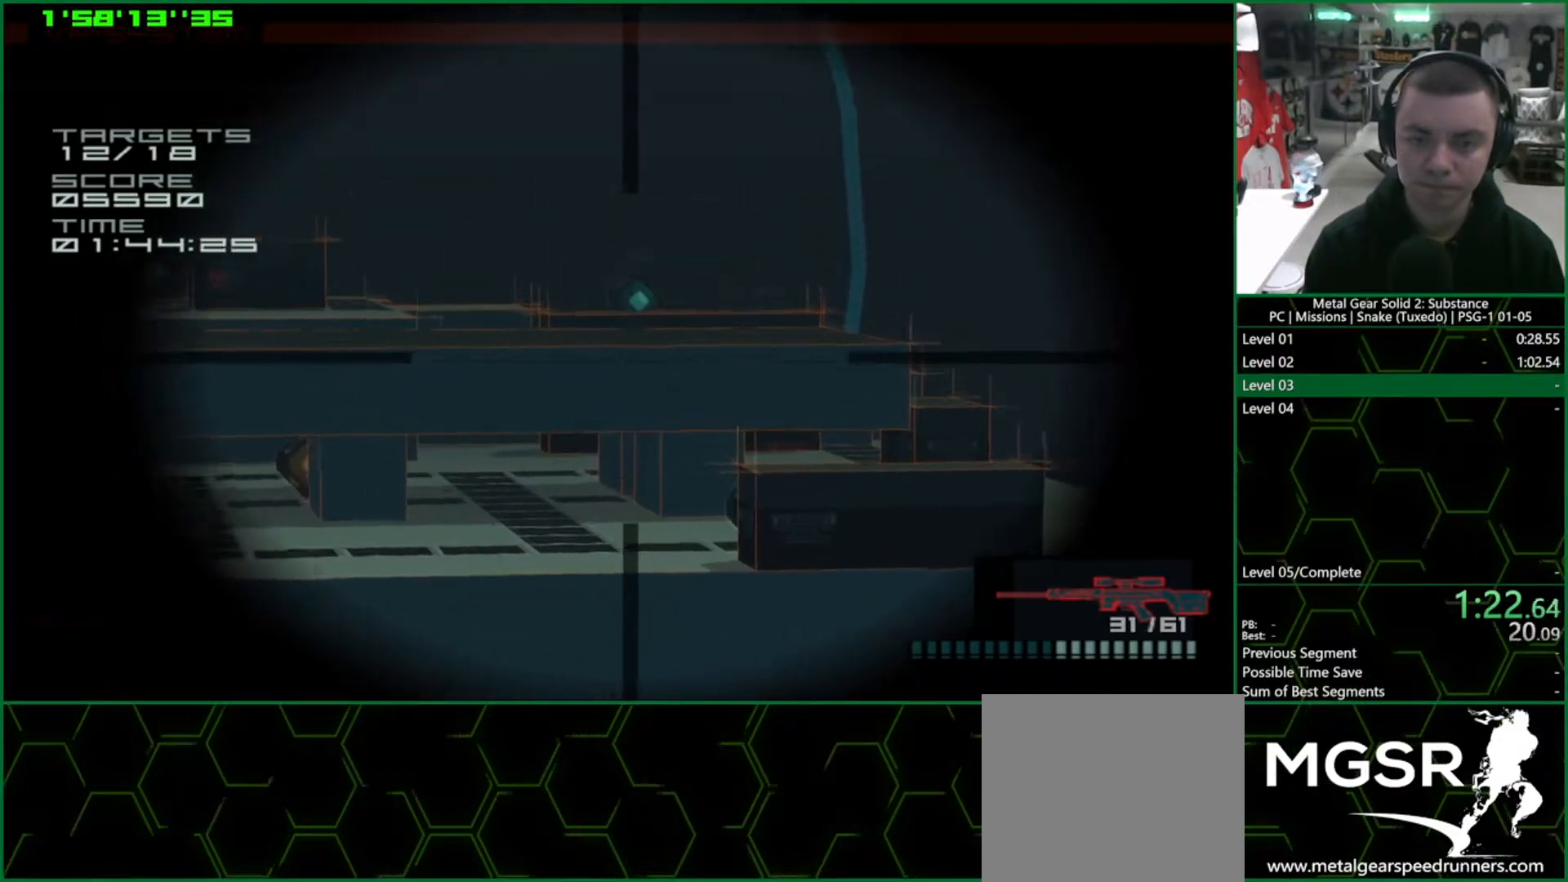
{"buttons": [], "left_stick": "center", "right_stick": "center", "events": [[67, "DPAD_UP", "down"], [133, "DPAD_UP", "up"], [250, "DPAD_LEFT", "down"], [467, "DPAD_LEFT", "up"]]}
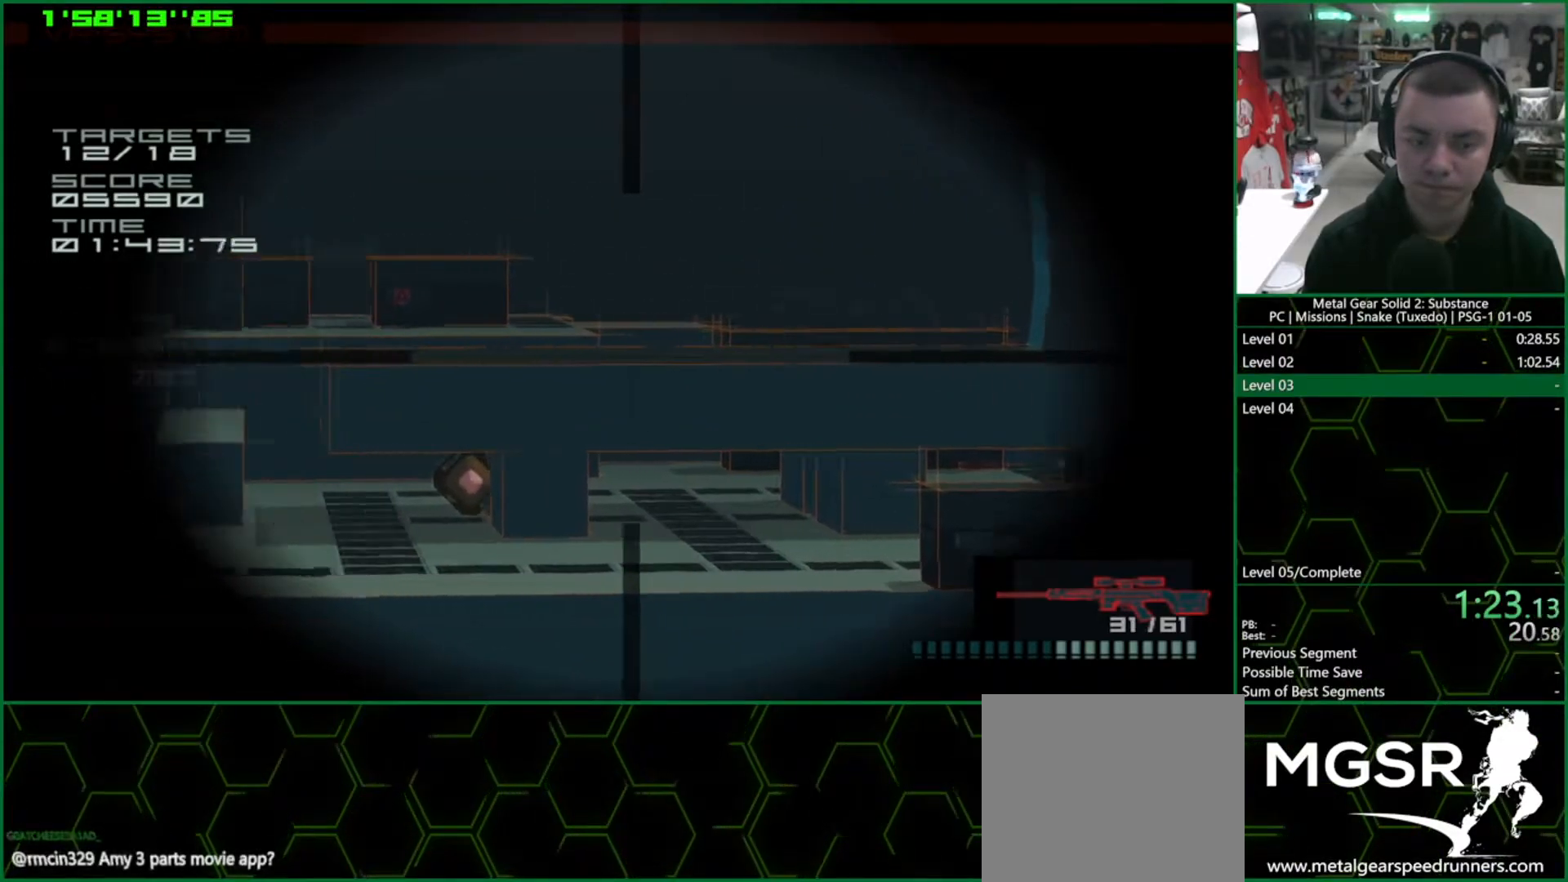
{"buttons": [], "left_stick": "center", "right_stick": "center", "events": [[50, "DPAD_DOWN", "down"], [167, "DPAD_DOWN", "up"], [250, "DPAD_LEFT", "down"], [400, "DPAD_LEFT", "up"]]}
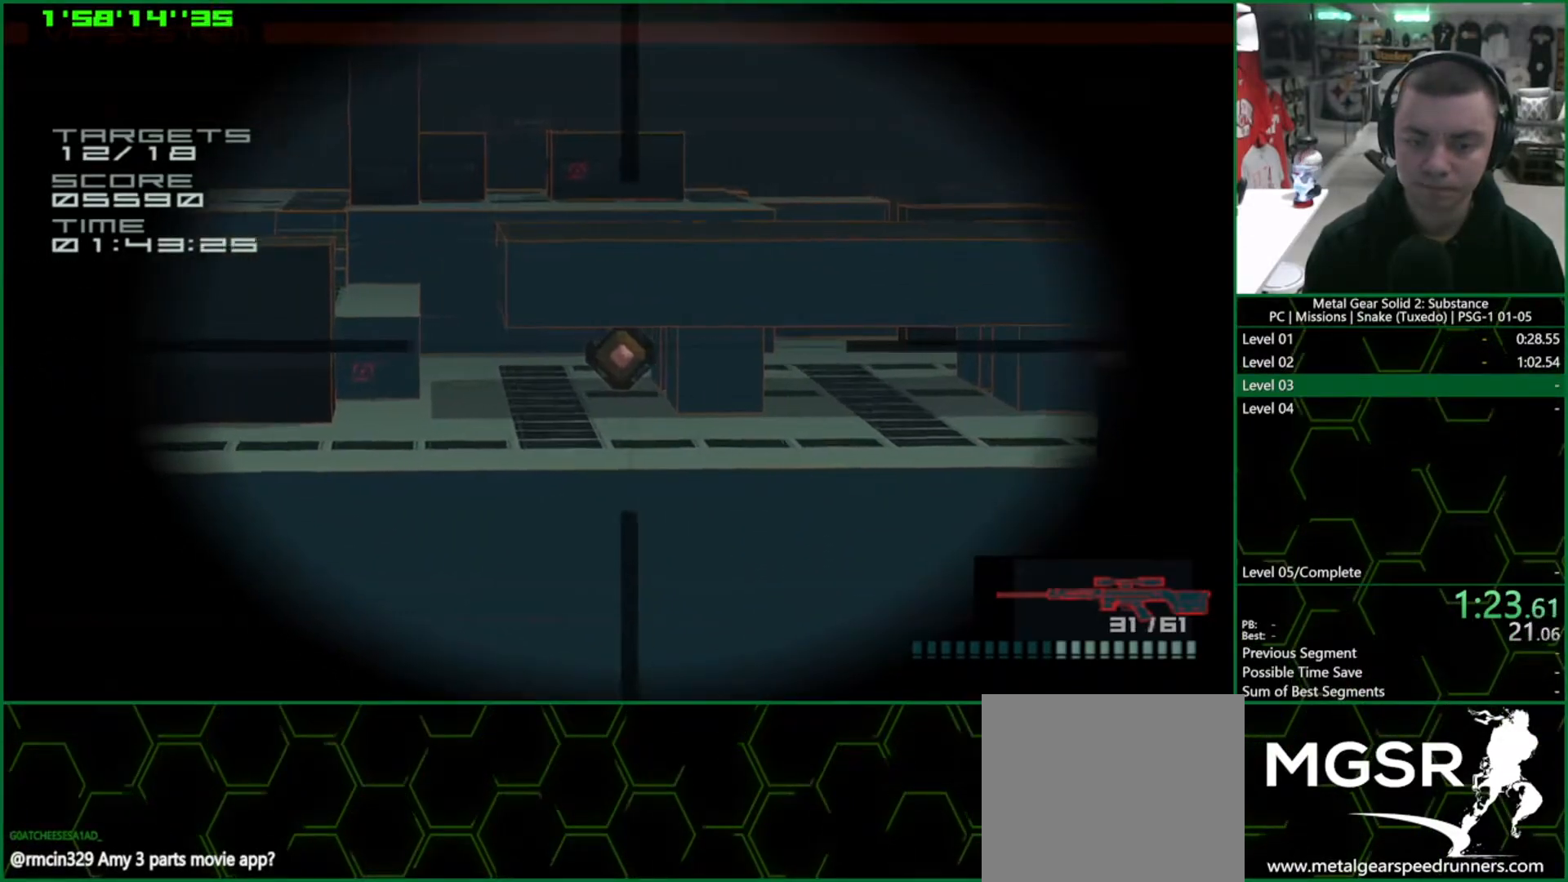
{"buttons": ["SQUARE"], "left_stick": "center", "right_stick": "center", "events": [[100, "DPAD_LEFT", "down"], [167, "DPAD_LEFT", "up"], [217, "SQUARE", "down"], [300, "SQUARE", "up"], [350, "DPAD_RIGHT", "down"], [350, "SQUARE", "down"], [400, "DPAD_RIGHT", "up"], [417, "SQUARE", "up"], [483, "SQUARE", "down"]]}
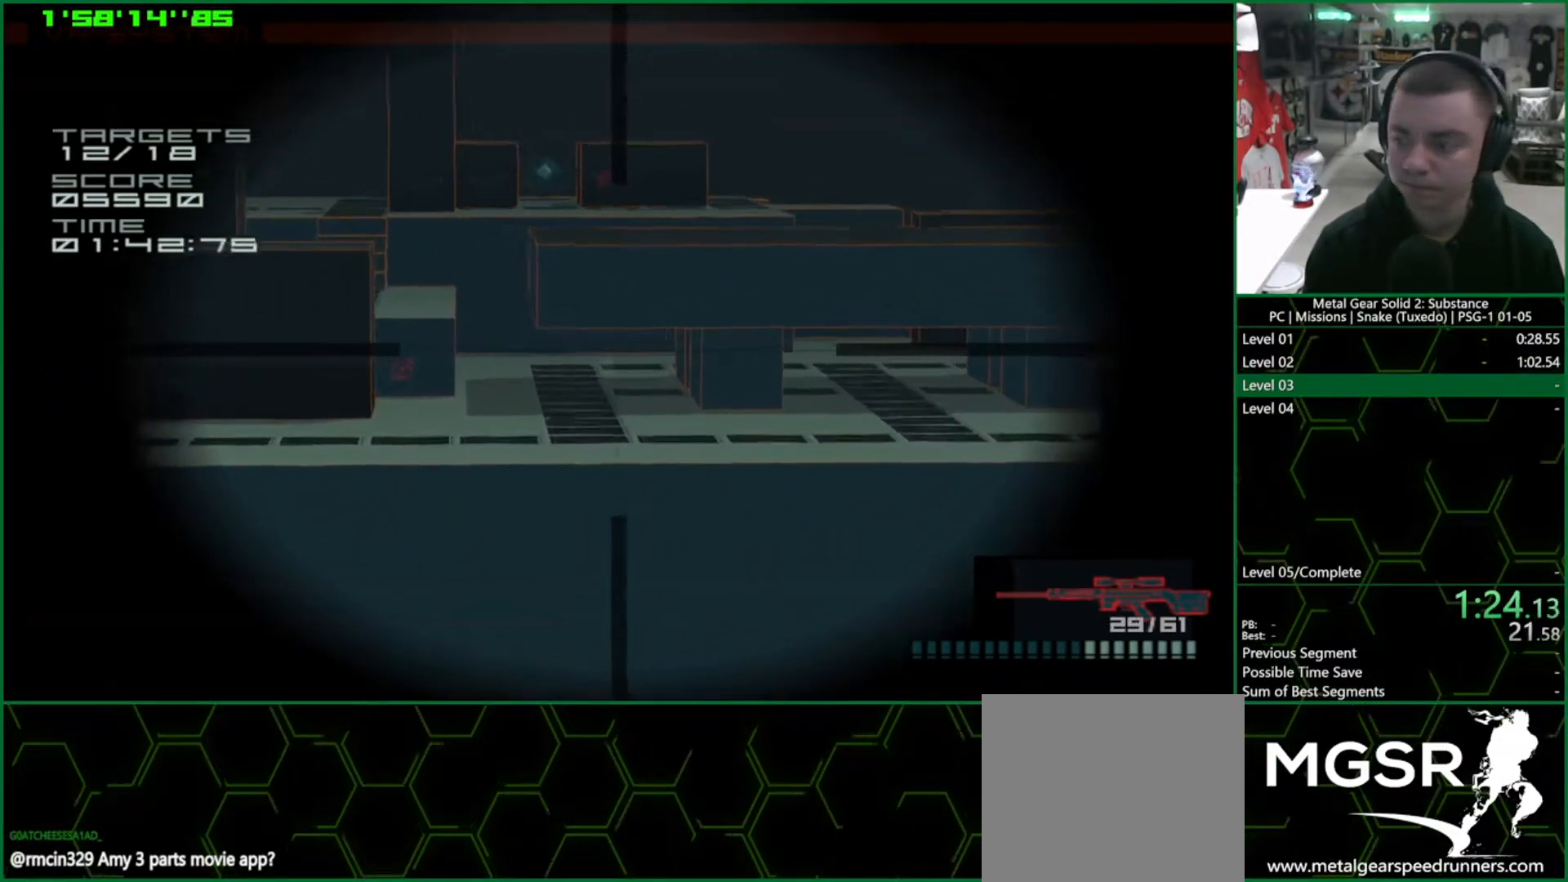
{"buttons": [], "left_stick": "center", "right_stick": "center", "events": [[50, "SQUARE", "up"]]}
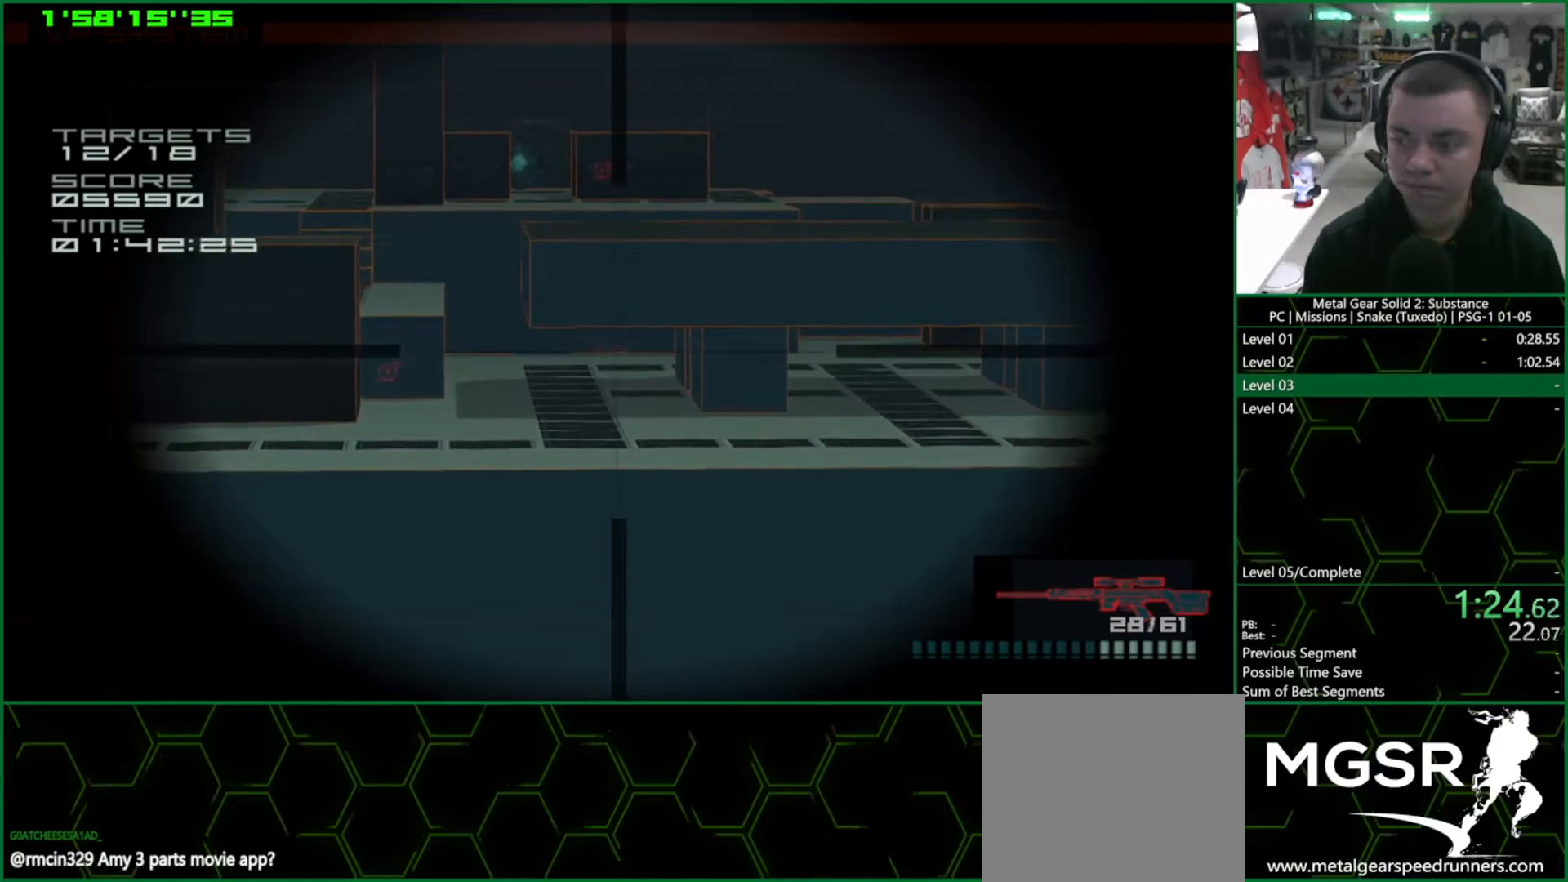
{"buttons": ["DPAD_LEFT"], "left_stick": "center", "right_stick": "center", "events": [[483, "DPAD_LEFT", "down"]]}
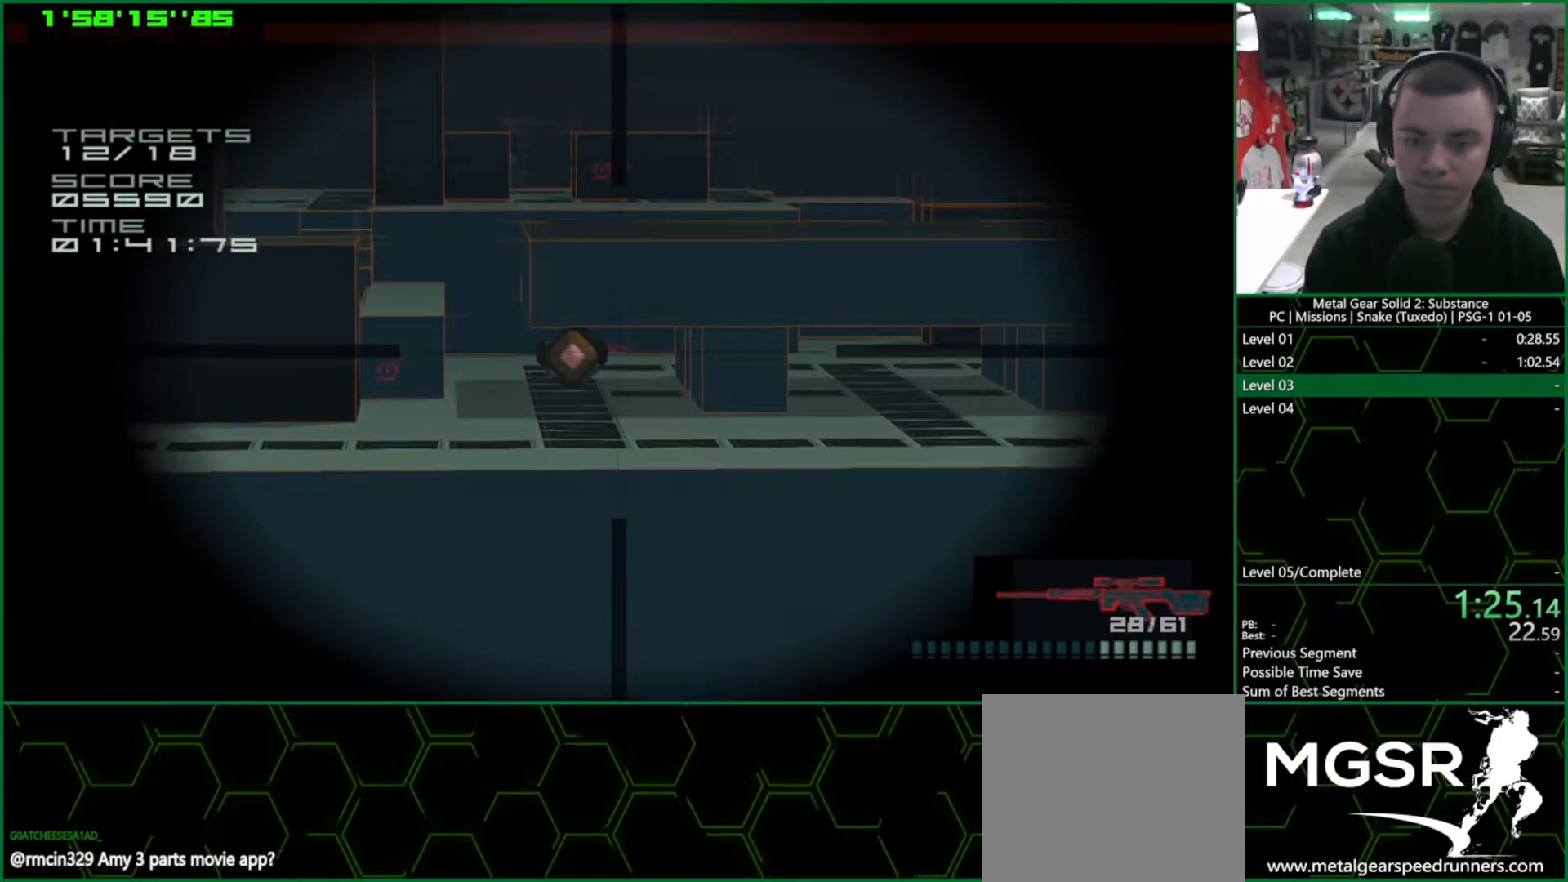
{"buttons": ["DPAD_LEFT"], "left_stick": "center", "right_stick": "center", "events": [[33, "DPAD_LEFT", "up"], [83, "SQUARE", "down"], [150, "SQUARE", "up"], [167, "DPAD_LEFT", "down"], [267, "DPAD_LEFT", "up"], [483, "DPAD_LEFT", "down"]]}
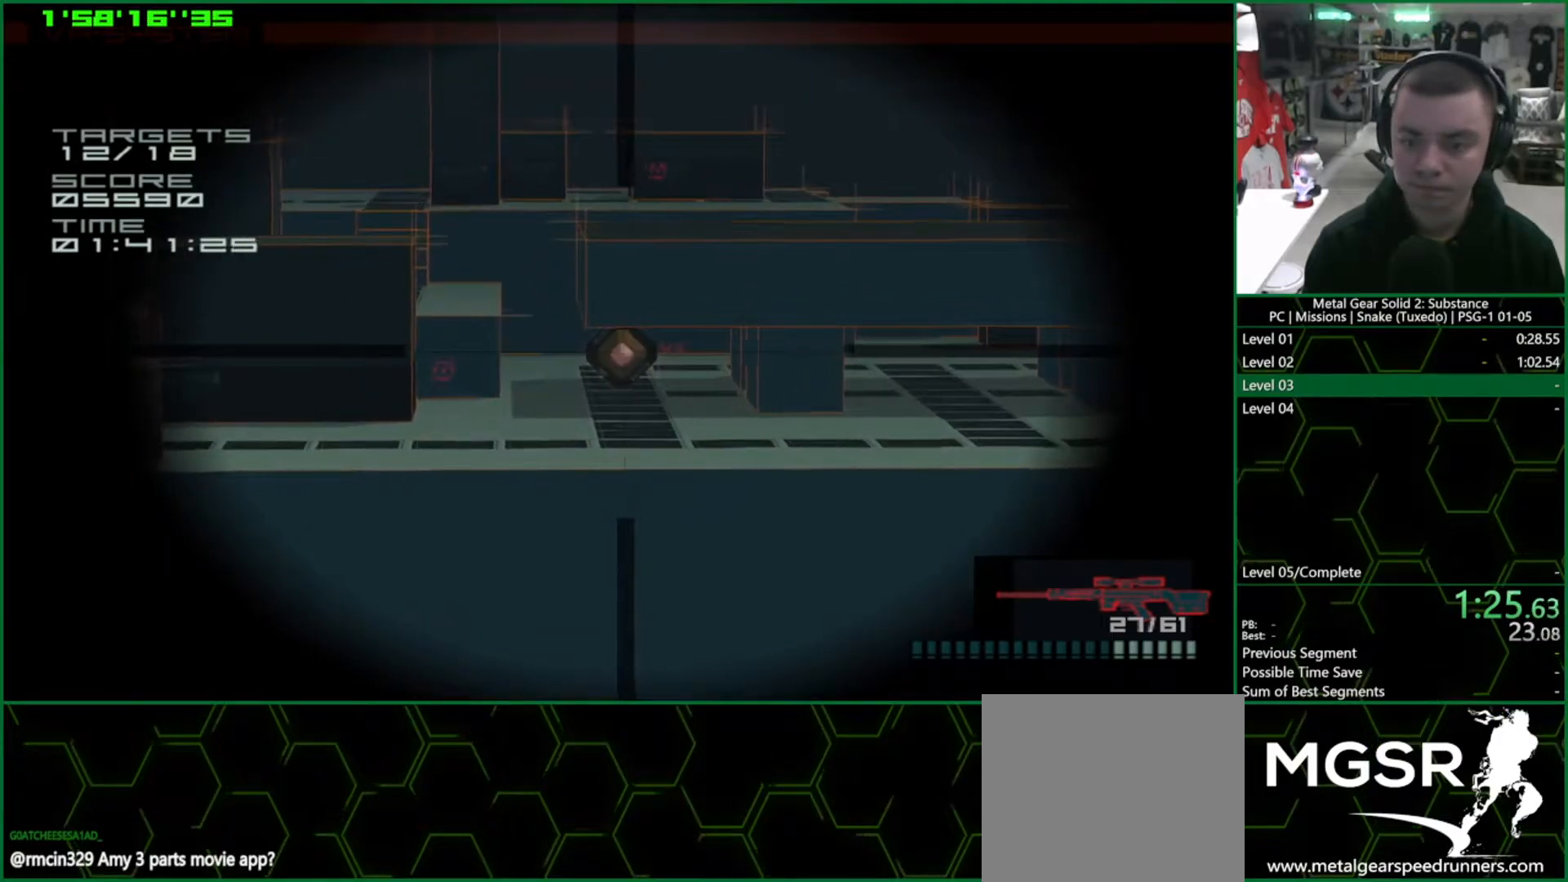
{"buttons": ["DPAD_LEFT"], "left_stick": "center", "right_stick": "center", "events": [[33, "DPAD_LEFT", "up"], [33, "SQUARE", "down"], [83, "SQUARE", "up"], [167, "SQUARE", "down"], [233, "SQUARE", "up"], [483, "DPAD_LEFT", "down"]]}
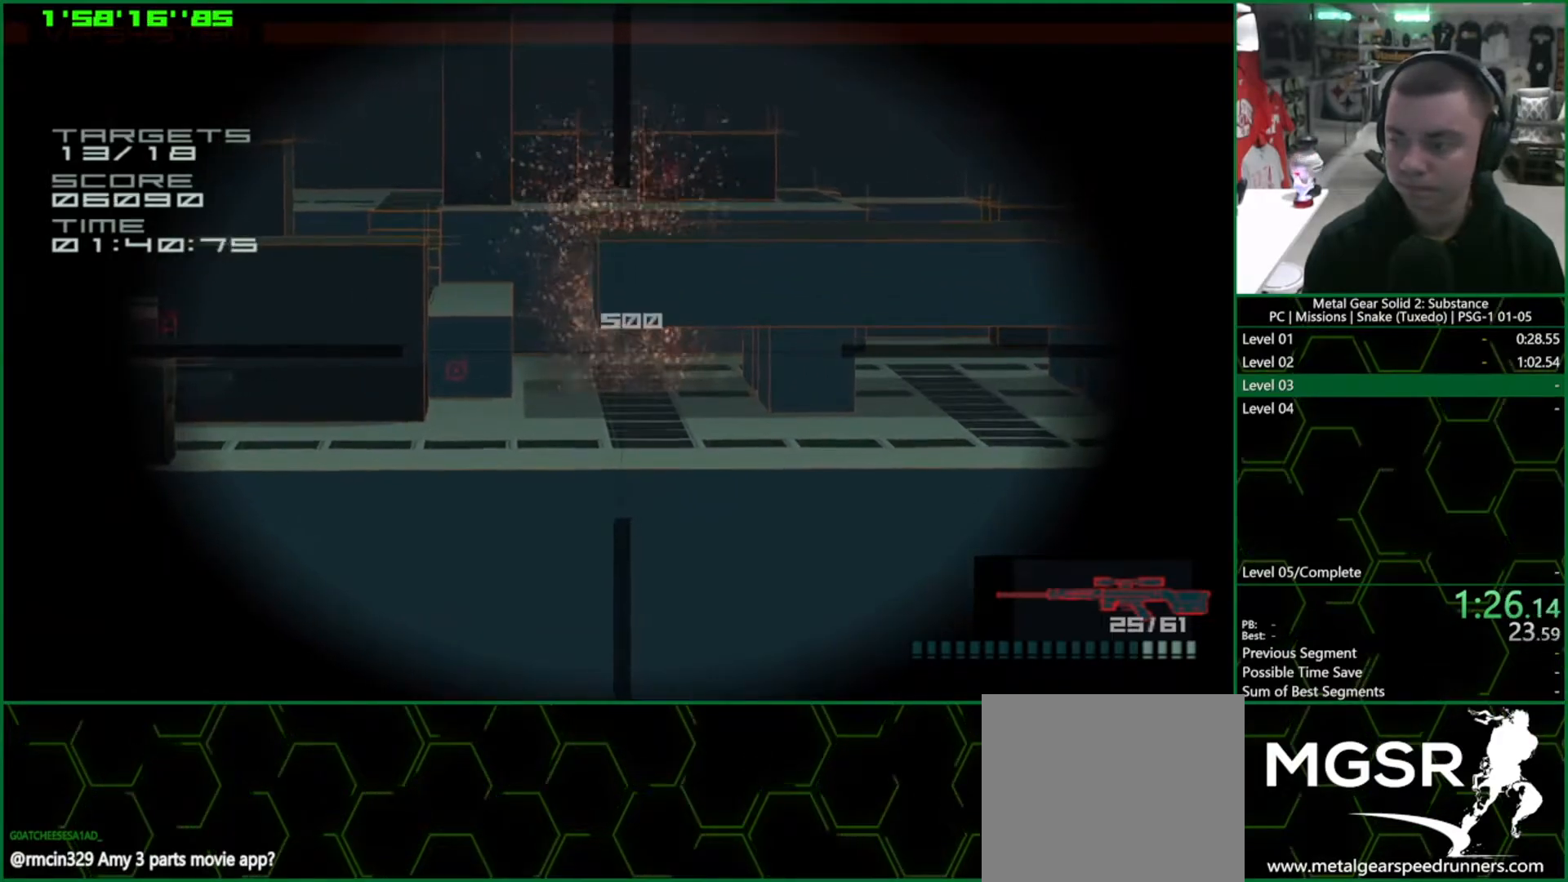
{"buttons": ["DPAD_LEFT"], "left_stick": "center", "right_stick": "center", "events": [[200, "DPAD_LEFT", "up"], [467, "DPAD_LEFT", "down"]]}
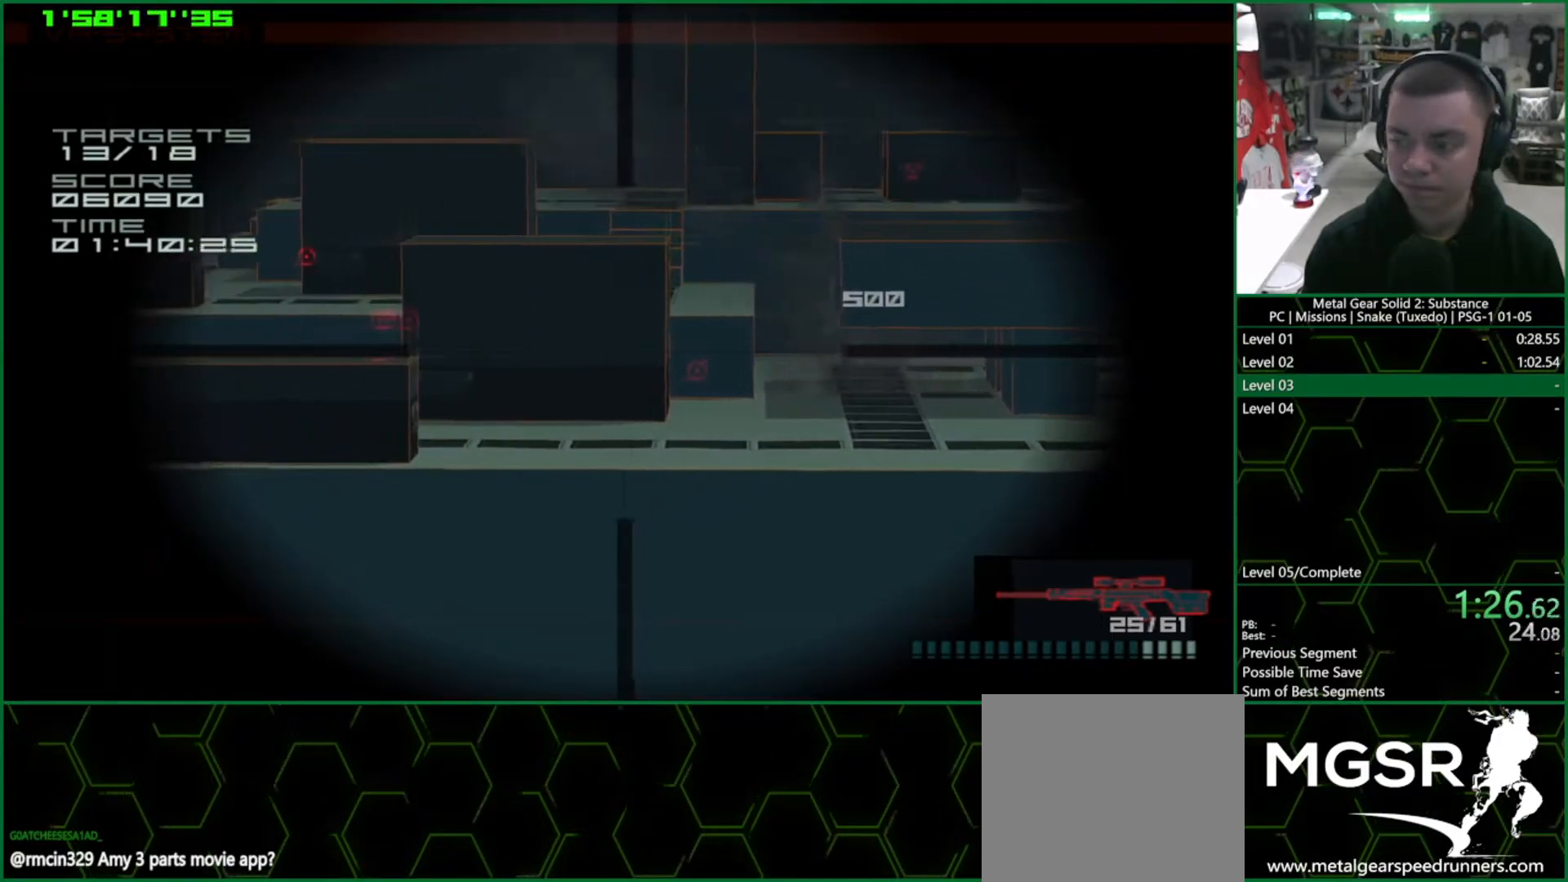
{"buttons": [], "left_stick": "center", "right_stick": "center", "events": [[150, "DPAD_LEFT", "up"], [417, "DPAD_UP", "down"], [500, "DPAD_UP", "up"]]}
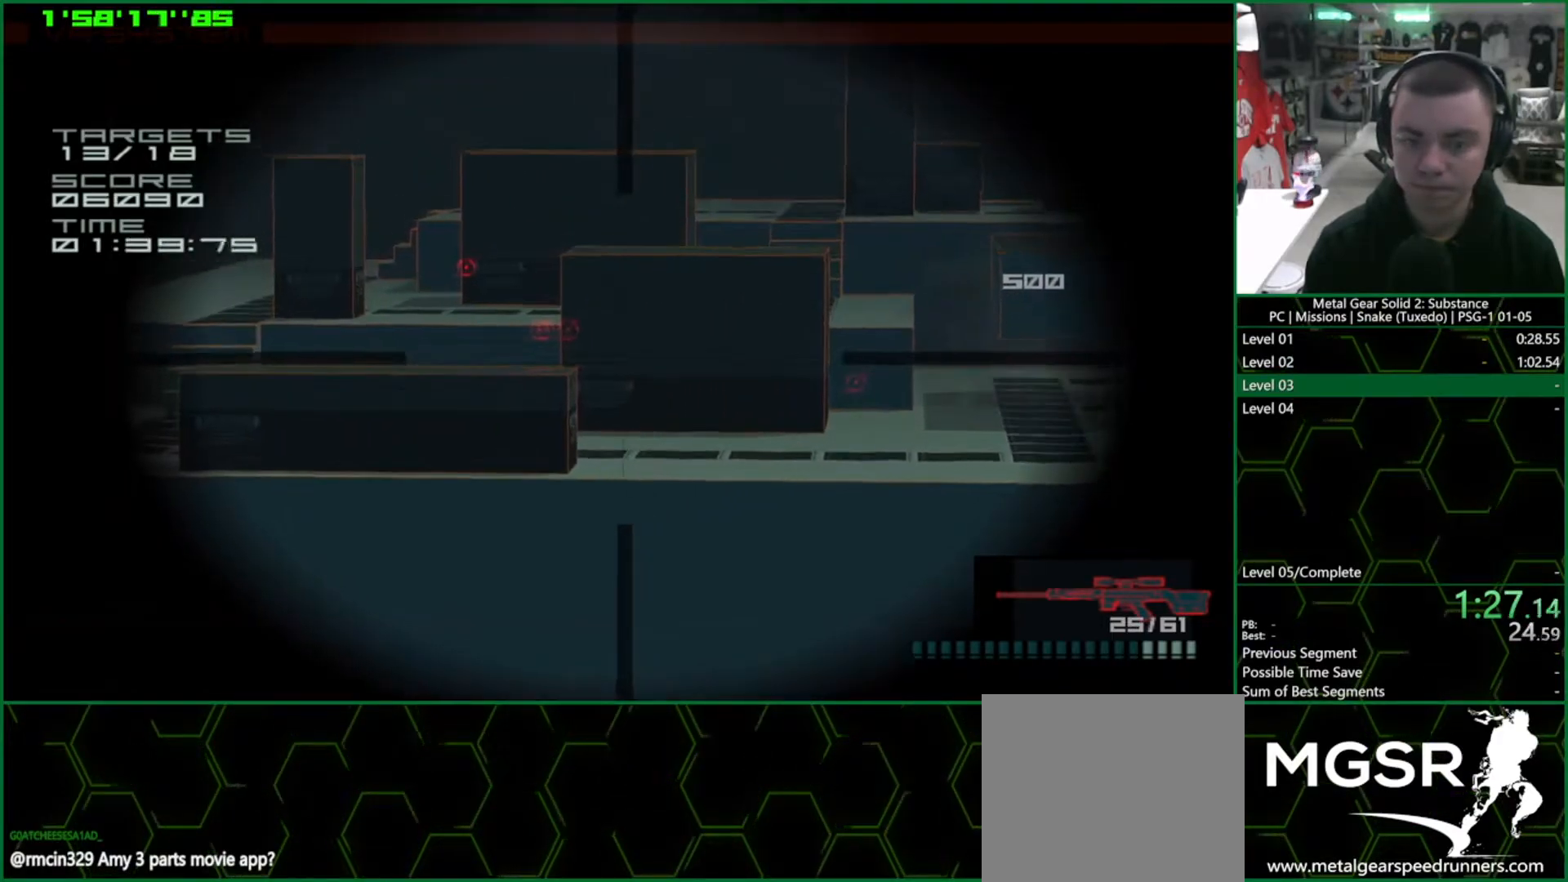
{"buttons": ["DPAD_UP"], "left_stick": "center", "right_stick": "center", "events": [[133, "DPAD_RIGHT", "down"], [383, "DPAD_RIGHT", "up"], [483, "DPAD_UP", "down"]]}
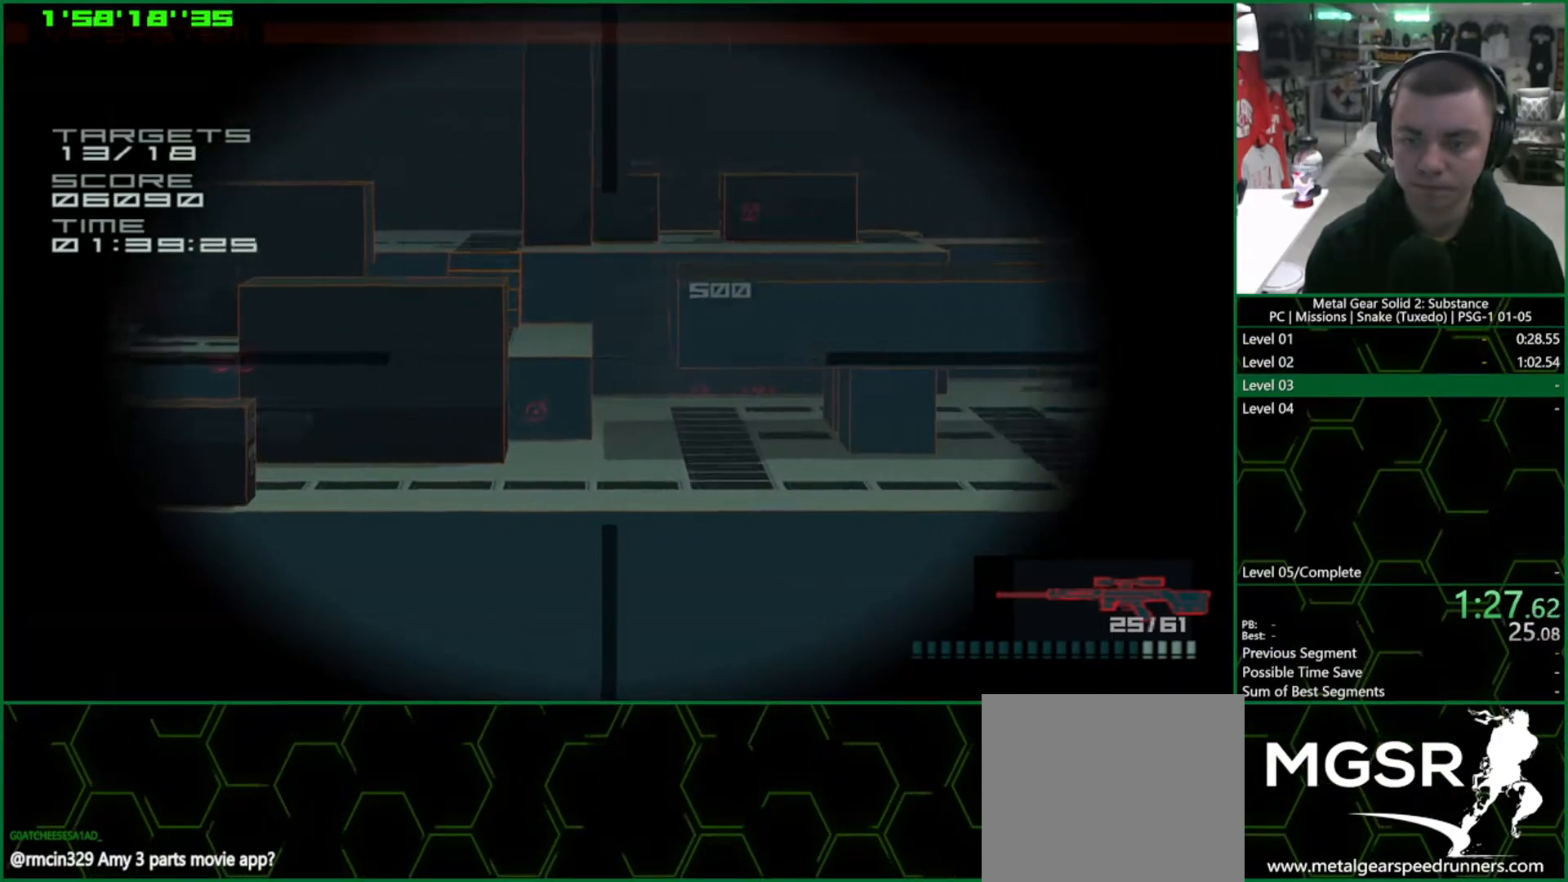
{"buttons": [], "left_stick": "center", "right_stick": "center", "events": [[117, "DPAD_UP", "up"]]}
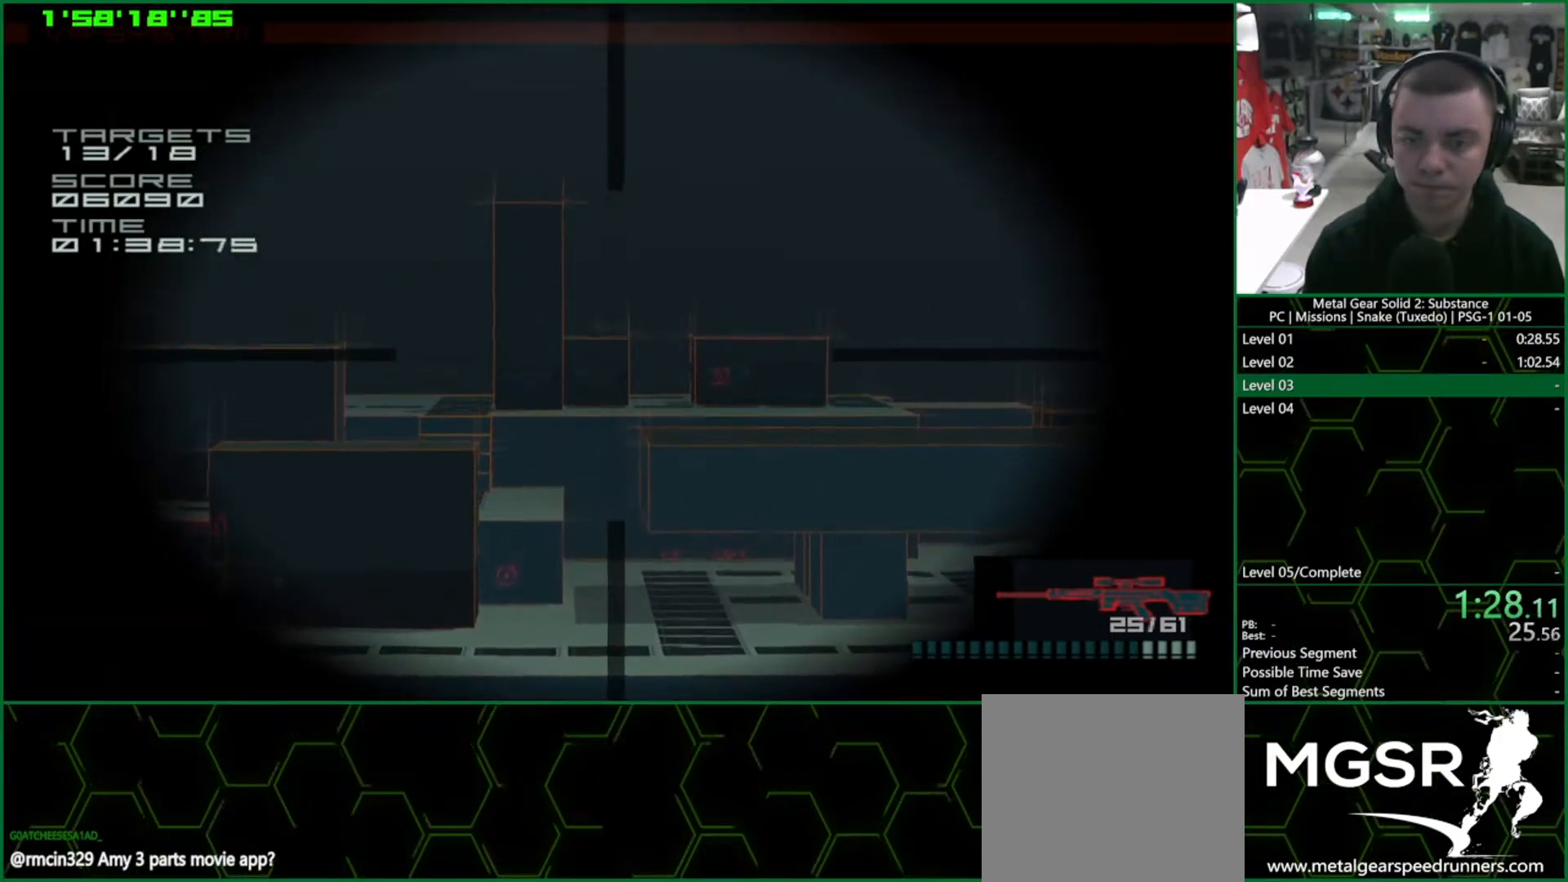
{"buttons": ["DPAD_LEFT"], "left_stick": "center", "right_stick": "center", "events": [[17, "DPAD_DOWN", "down"], [67, "DPAD_DOWN", "up"], [350, "DPAD_LEFT", "down"]]}
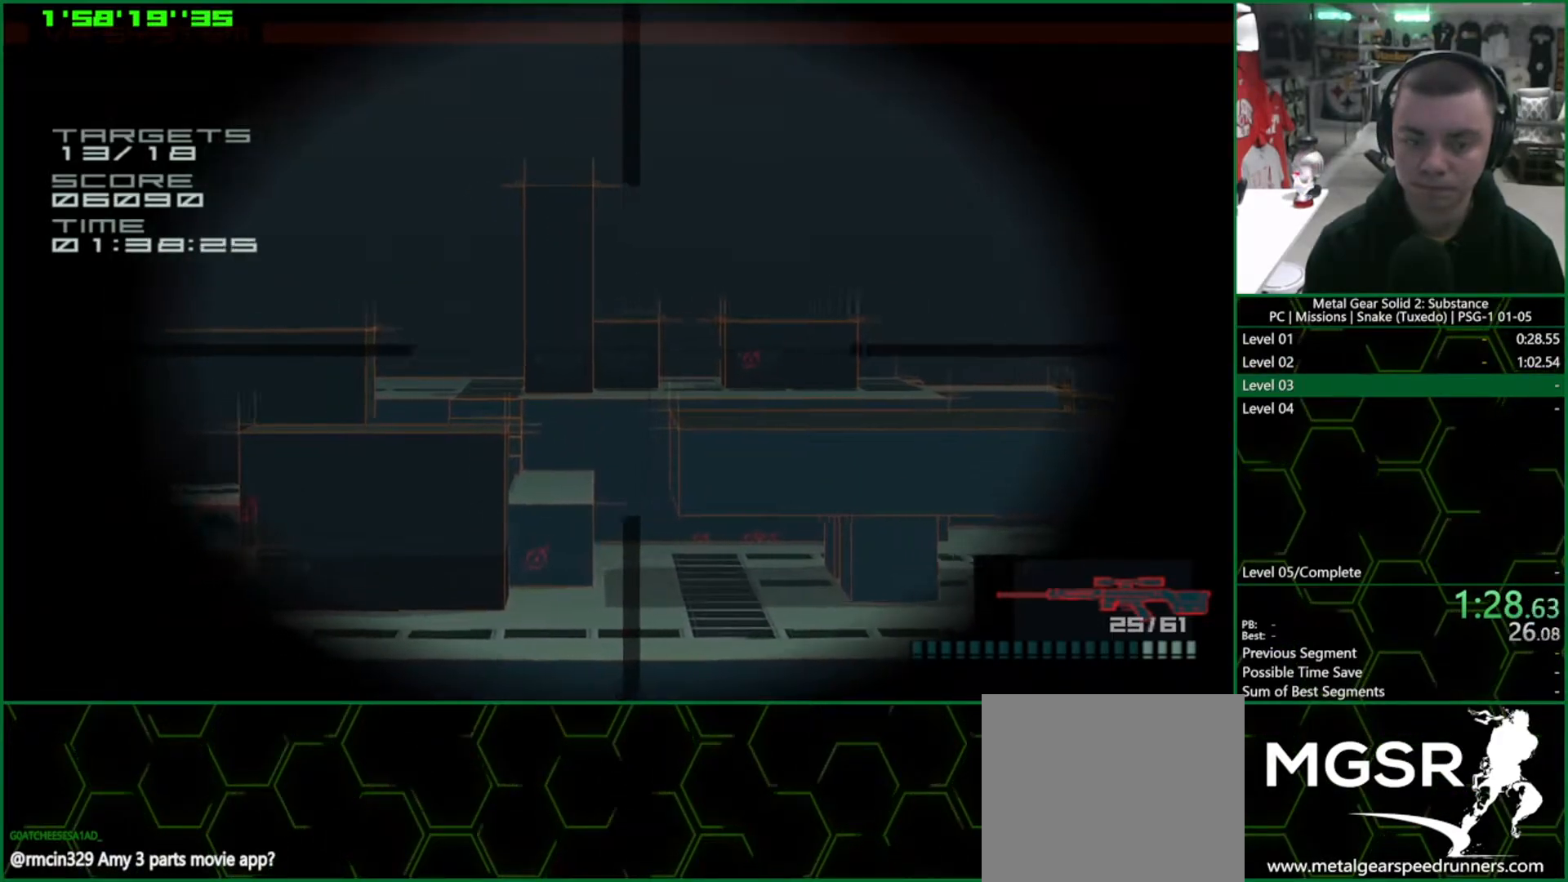
{"buttons": [], "left_stick": "center", "right_stick": "center", "events": [[117, "DPAD_LEFT", "up"], [200, "DPAD_DOWN", "down"], [350, "DPAD_DOWN", "up"]]}
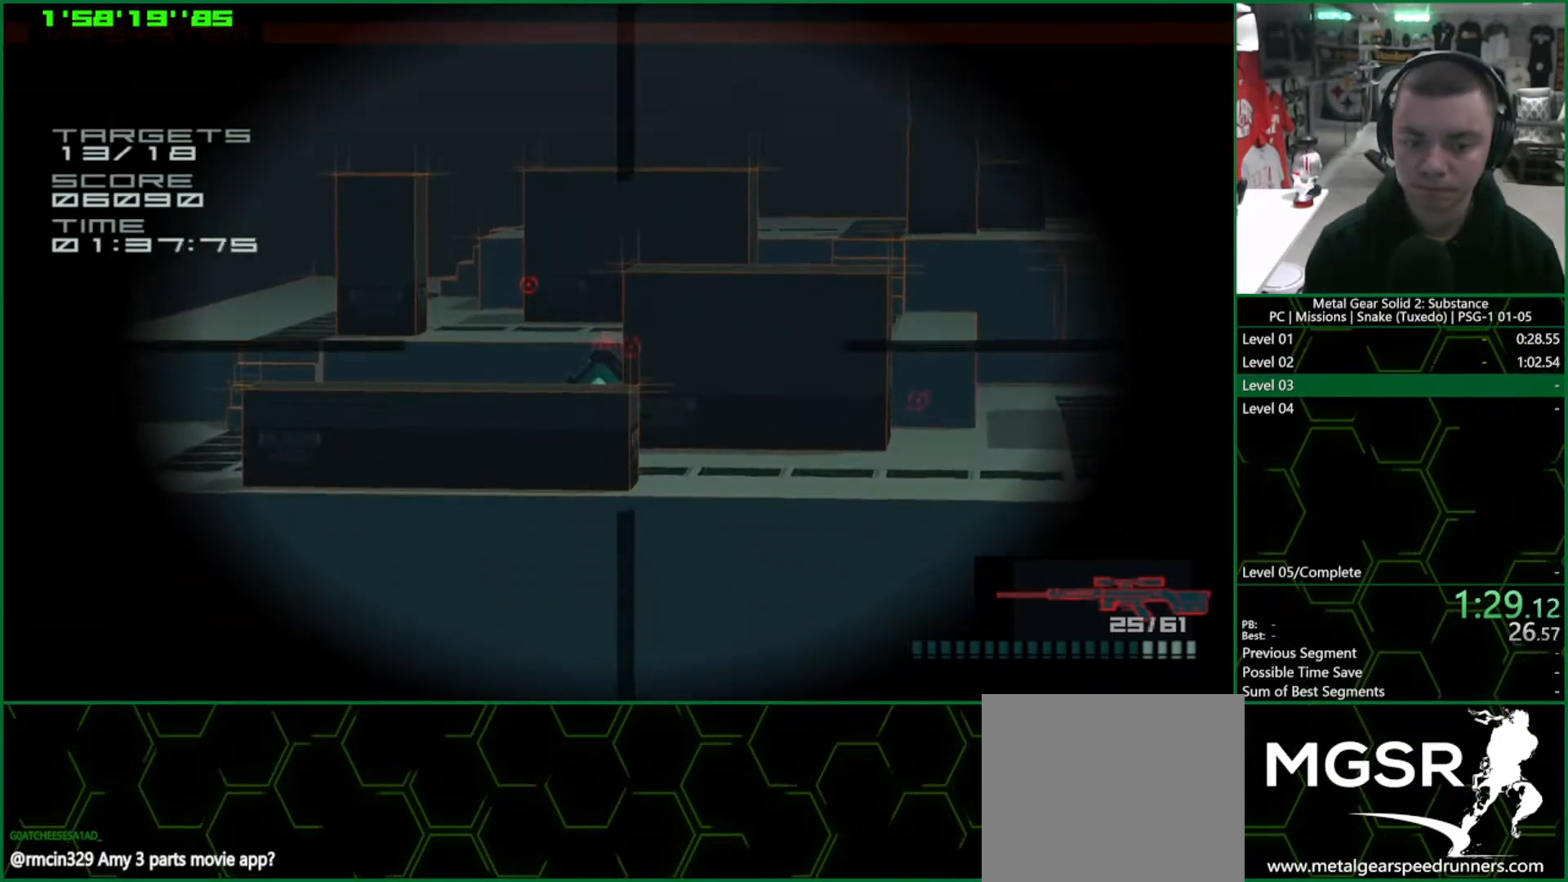
{"buttons": [], "left_stick": "center", "right_stick": "center", "events": [[267, "DPAD_LEFT", "down"], [300, "SQUARE", "down"], [317, "DPAD_LEFT", "up"], [350, "SQUARE", "up"], [417, "SQUARE", "down"], [450, "DPAD_DOWN", "down"], [450, "SQUARE", "up"], [500, "DPAD_DOWN", "up"]]}
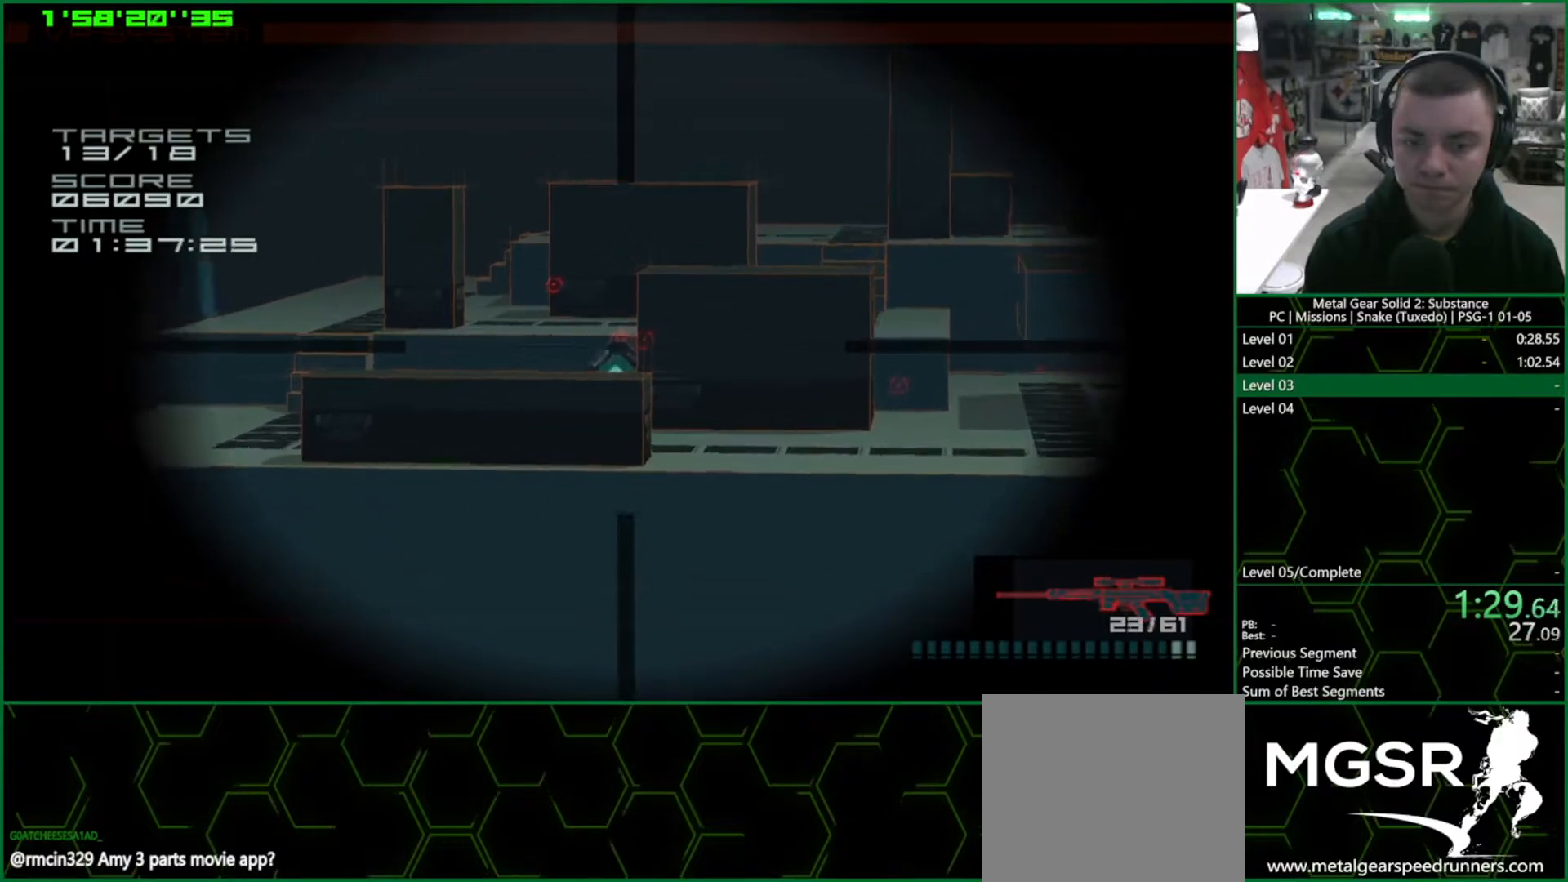
{"buttons": ["DPAD_RIGHT"], "left_stick": "center", "right_stick": "center", "events": [[17, "SQUARE", "down"], [50, "SQUARE", "up"], [100, "SQUARE", "down"], [133, "SQUARE", "up"], [200, "SQUARE", "down"], [233, "SQUARE", "up"], [300, "SQUARE", "down"], [333, "SQUARE", "up"], [433, "DPAD_RIGHT", "down"]]}
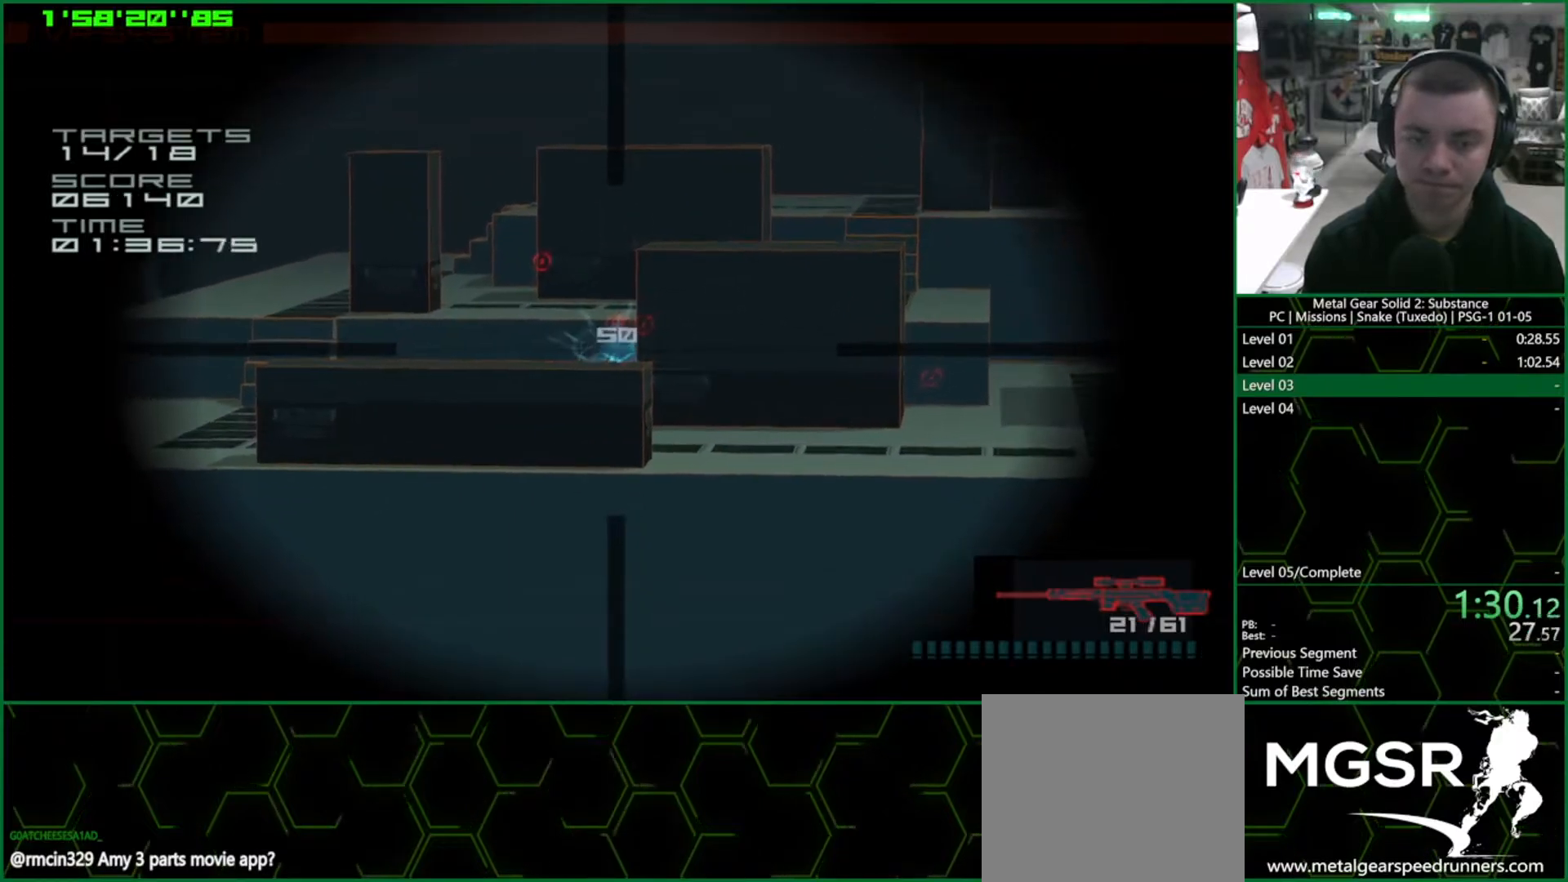
{"buttons": [], "left_stick": "center", "right_stick": "center", "events": [[233, "DPAD_RIGHT", "up"], [333, "DPAD_UP", "down"], [500, "DPAD_UP", "up"]]}
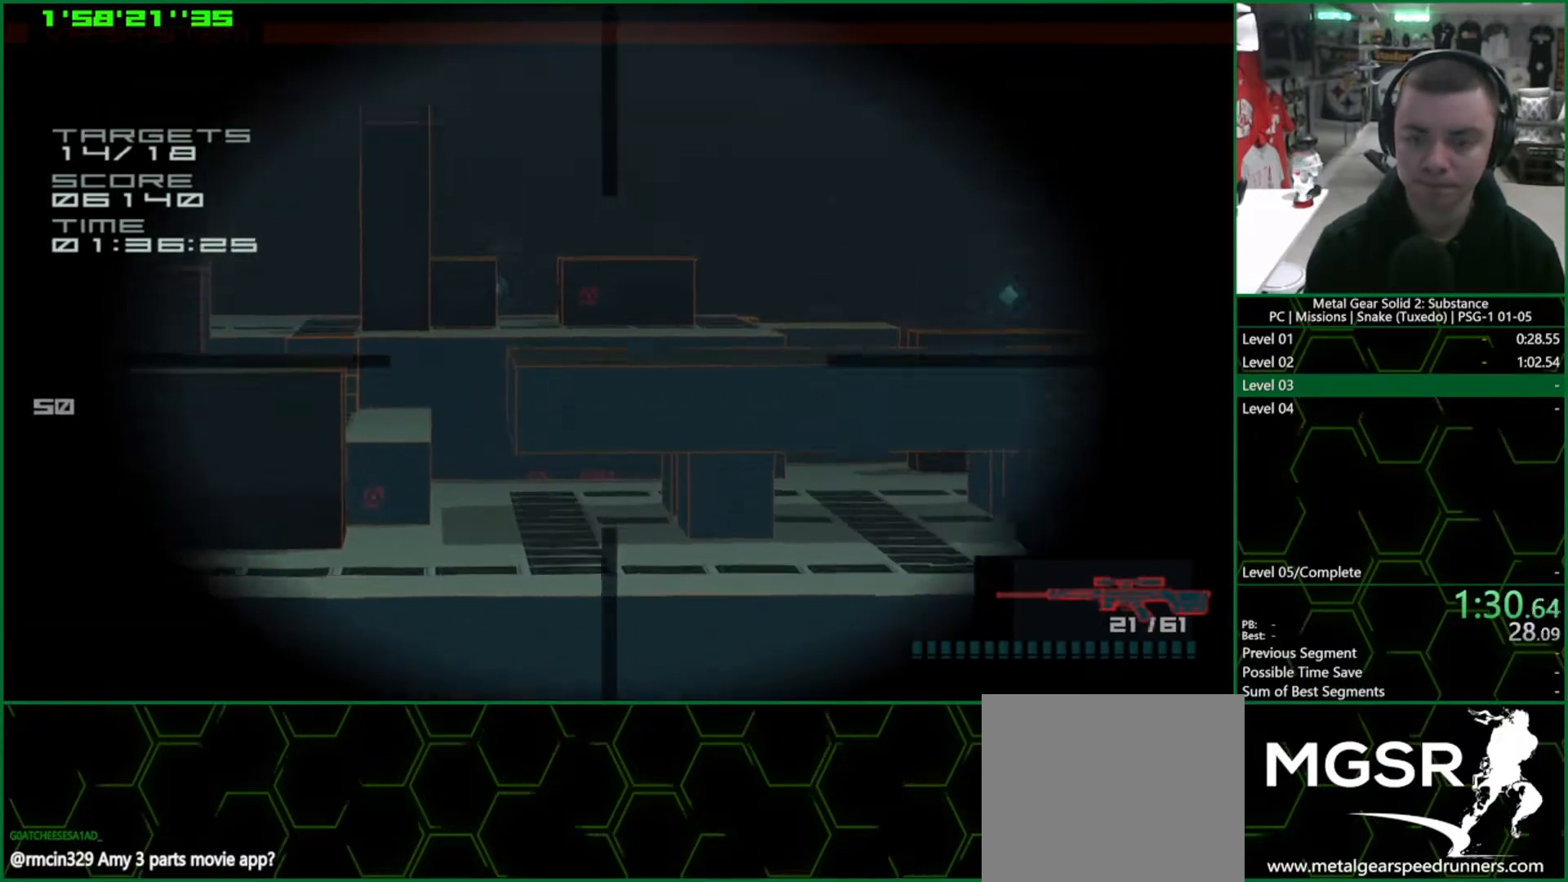
{"buttons": ["DPAD_DOWN"], "left_stick": "center", "right_stick": "center", "events": [[200, "DPAD_LEFT", "down"], [350, "DPAD_LEFT", "up"], [433, "DPAD_DOWN", "down"]]}
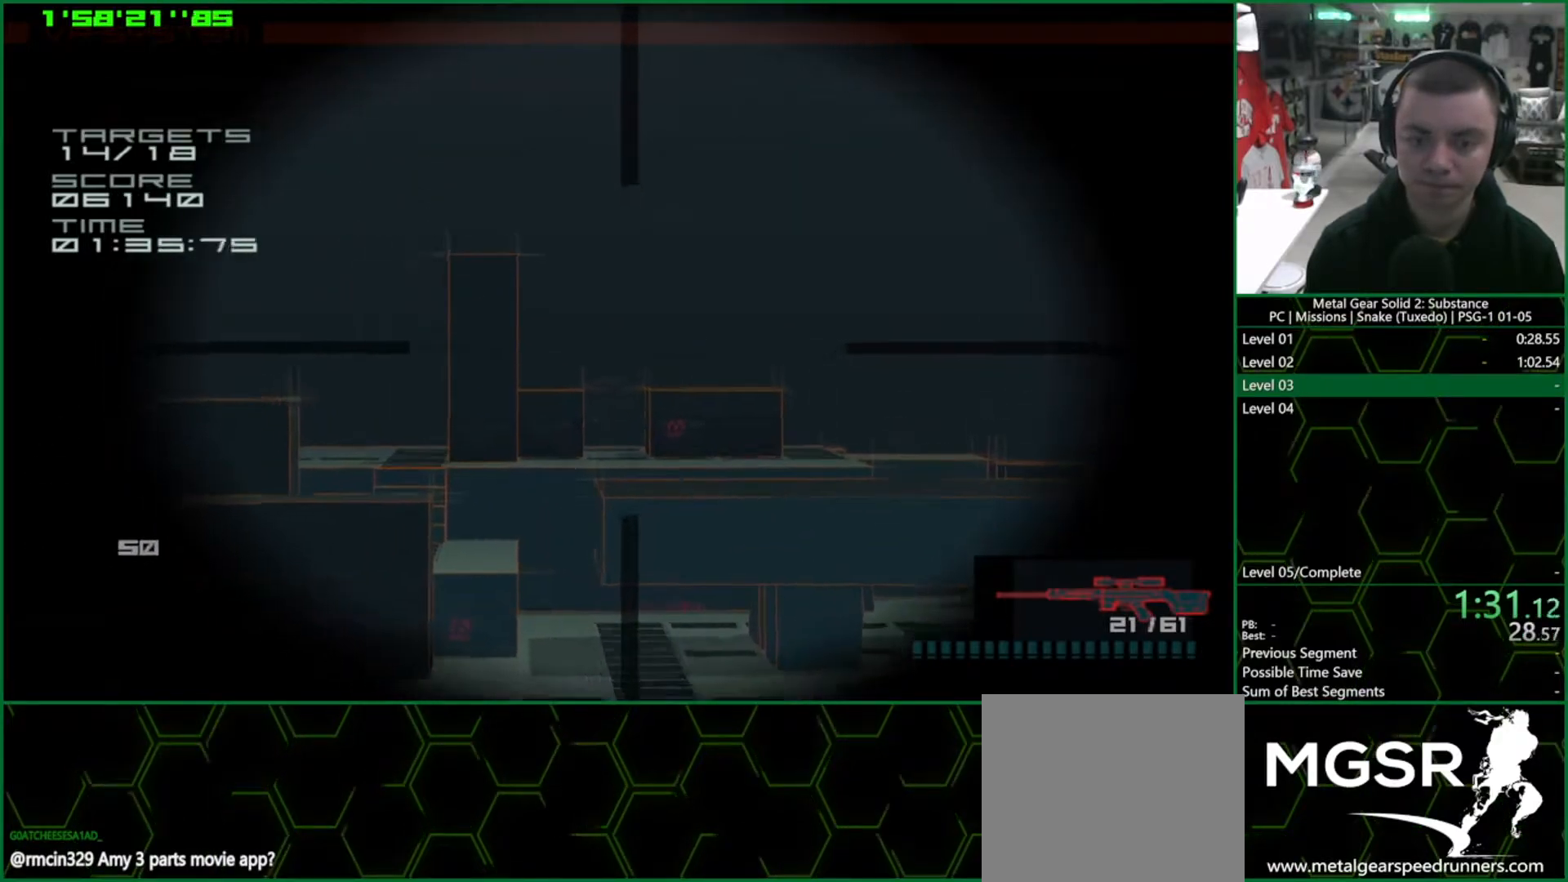
{"buttons": ["SQUARE"], "left_stick": "center", "right_stick": "center", "events": [[33, "DPAD_DOWN", "up"], [433, "DPAD_UP", "down"], [467, "DPAD_UP", "up"], [483, "SQUARE", "down"]]}
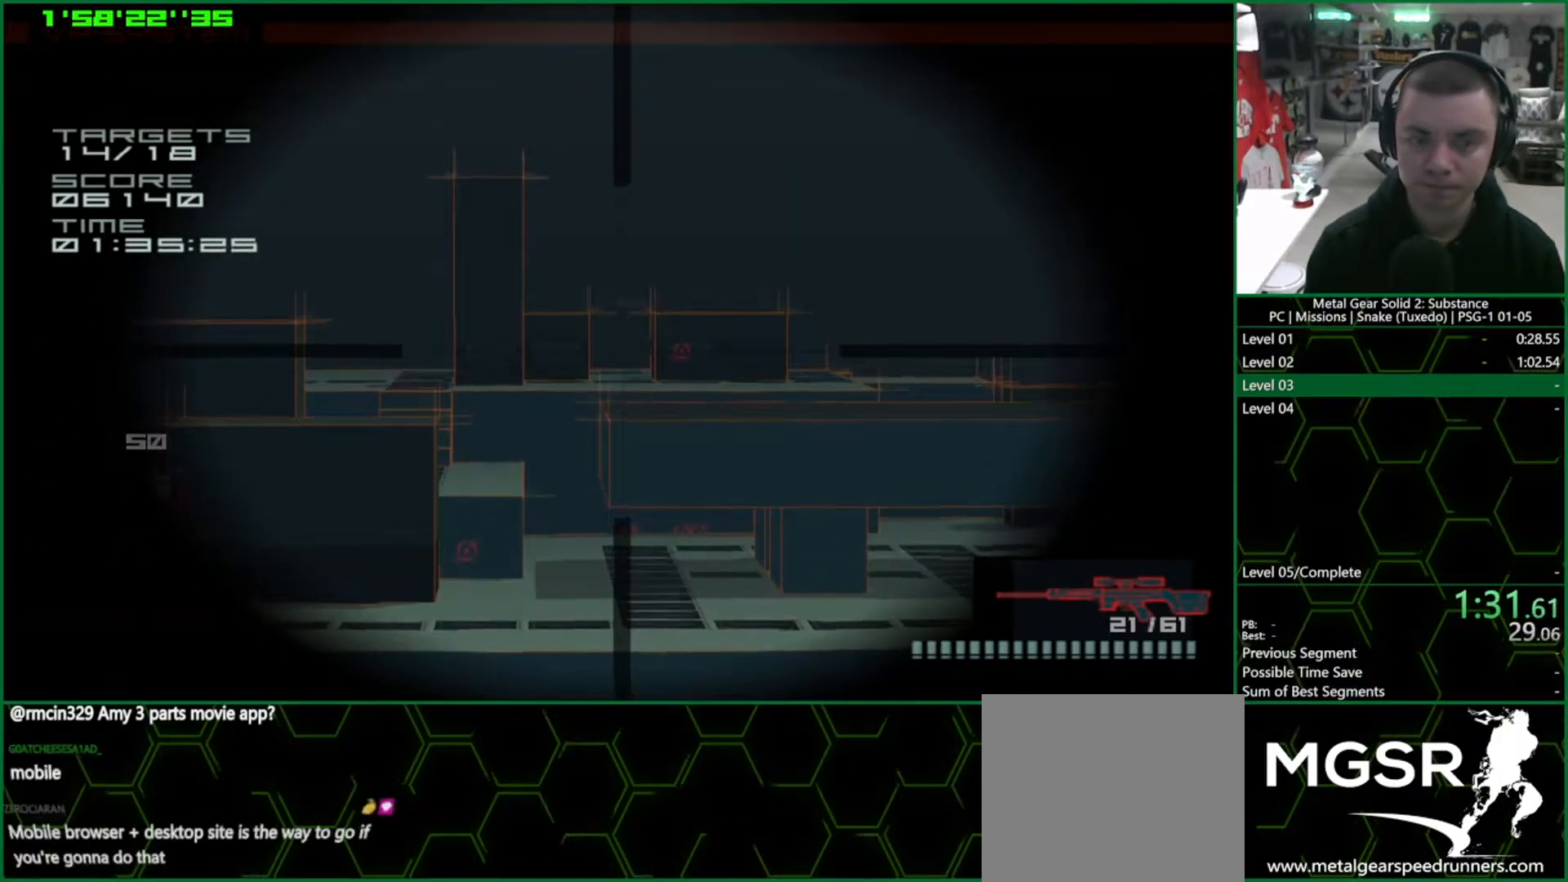
{"buttons": [], "left_stick": "center", "right_stick": "center", "events": [[50, "SQUARE", "up"], [100, "SQUARE", "down"], [183, "SQUARE", "up"]]}
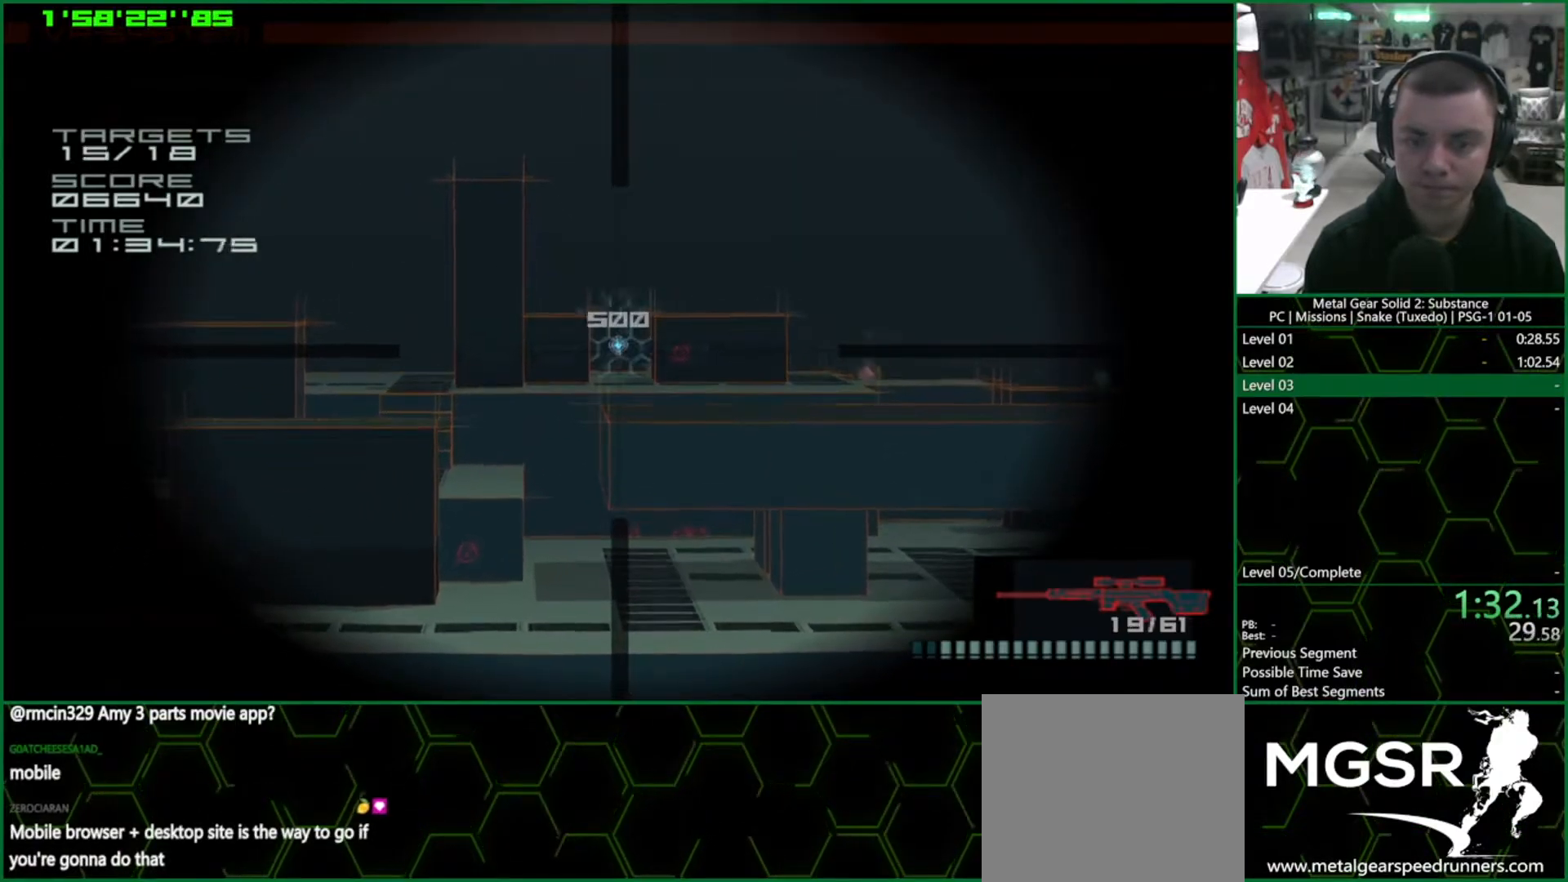
{"buttons": [], "left_stick": "center", "right_stick": "center", "events": [[17, "DPAD_UP", "down"], [50, "DPAD_UP", "up"], [233, "DPAD_RIGHT", "down"], [433, "DPAD_RIGHT", "up"]]}
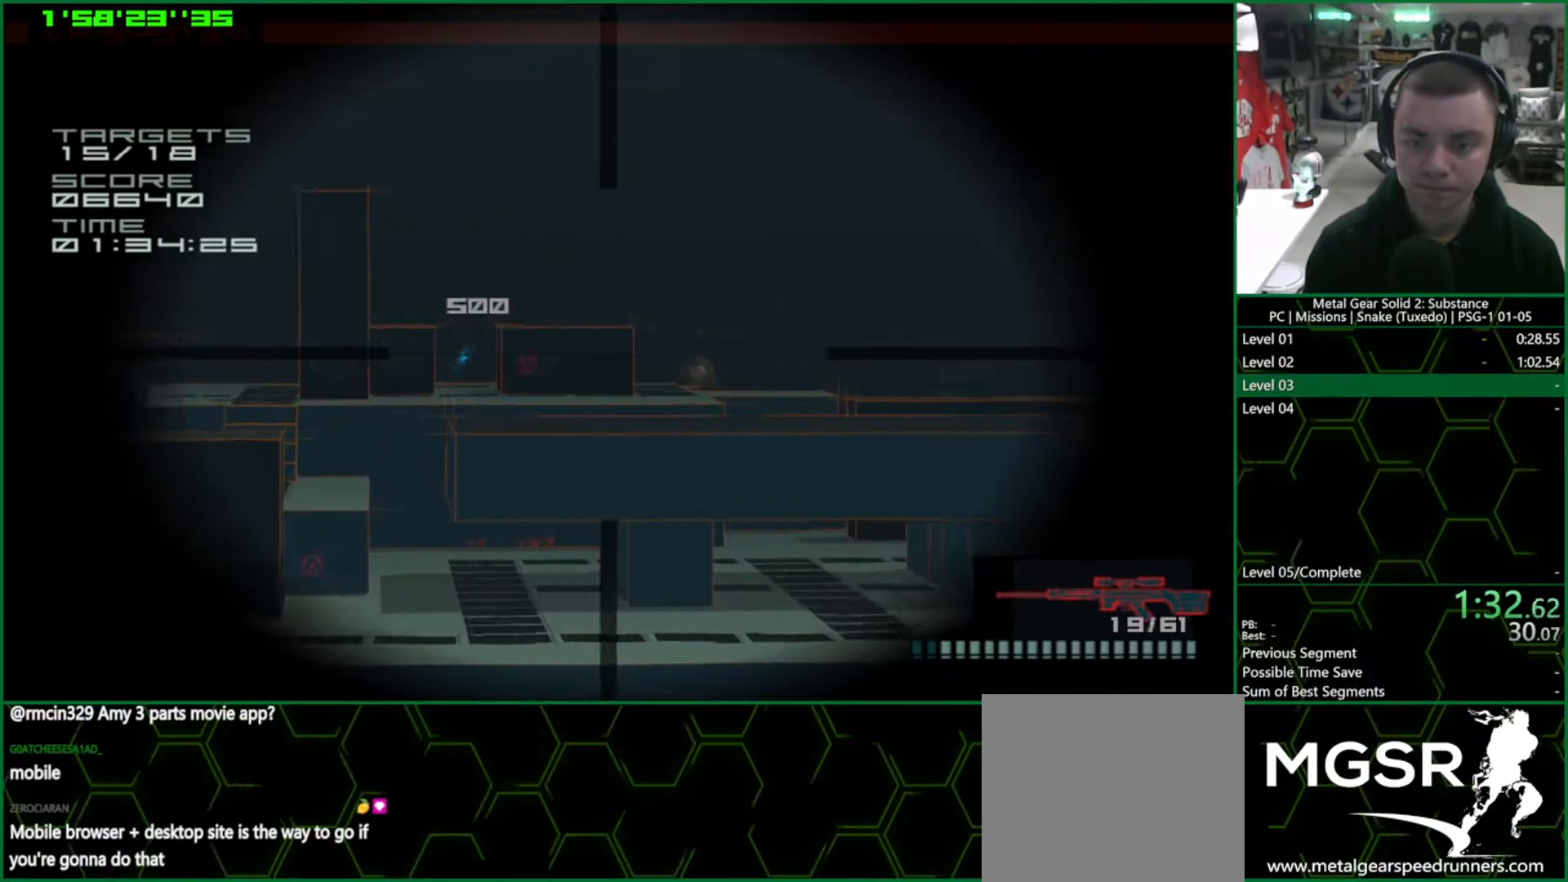
{"buttons": ["SQUARE"], "left_stick": "center", "right_stick": "center", "events": [[100, "DPAD_RIGHT", "down"], [183, "DPAD_RIGHT", "up"], [350, "SQUARE", "down"], [400, "SQUARE", "up"], [483, "SQUARE", "down"]]}